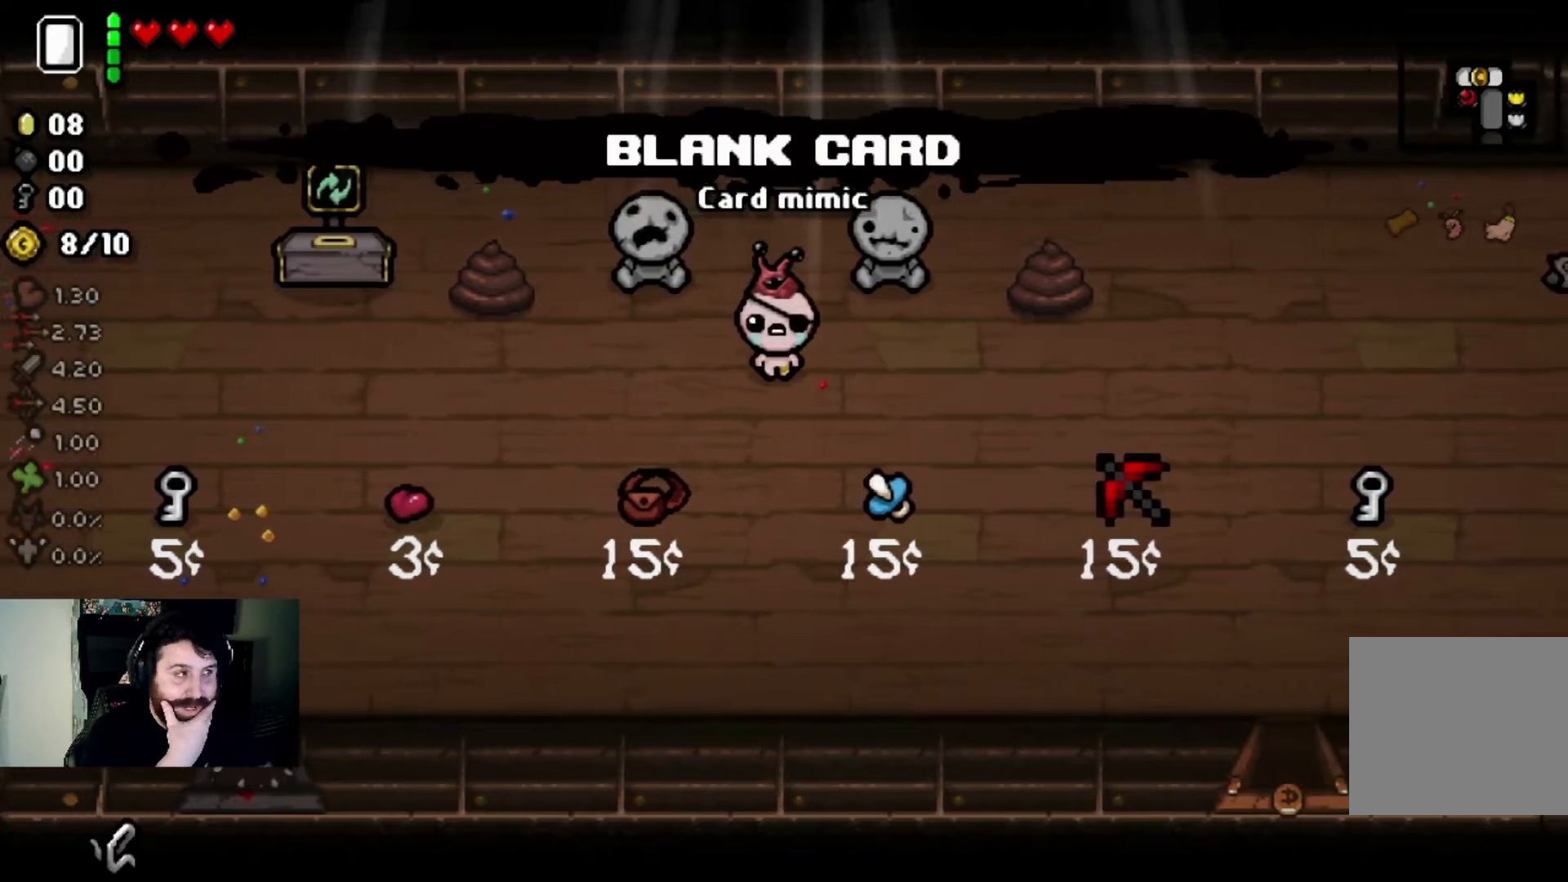
Gameplay with a controller (PlayStation layout); each line is a JSON object with the inputs held at the frame after it. "events" lists button and stick changes between this image and that frame as [ms after this image, input, new state], when the widget could be followed in between.
{"buttons": [], "left_stick": "center", "right_stick": "center", "events": [[300, "left_stick", "right"], [400, "left_stick", "center"]]}
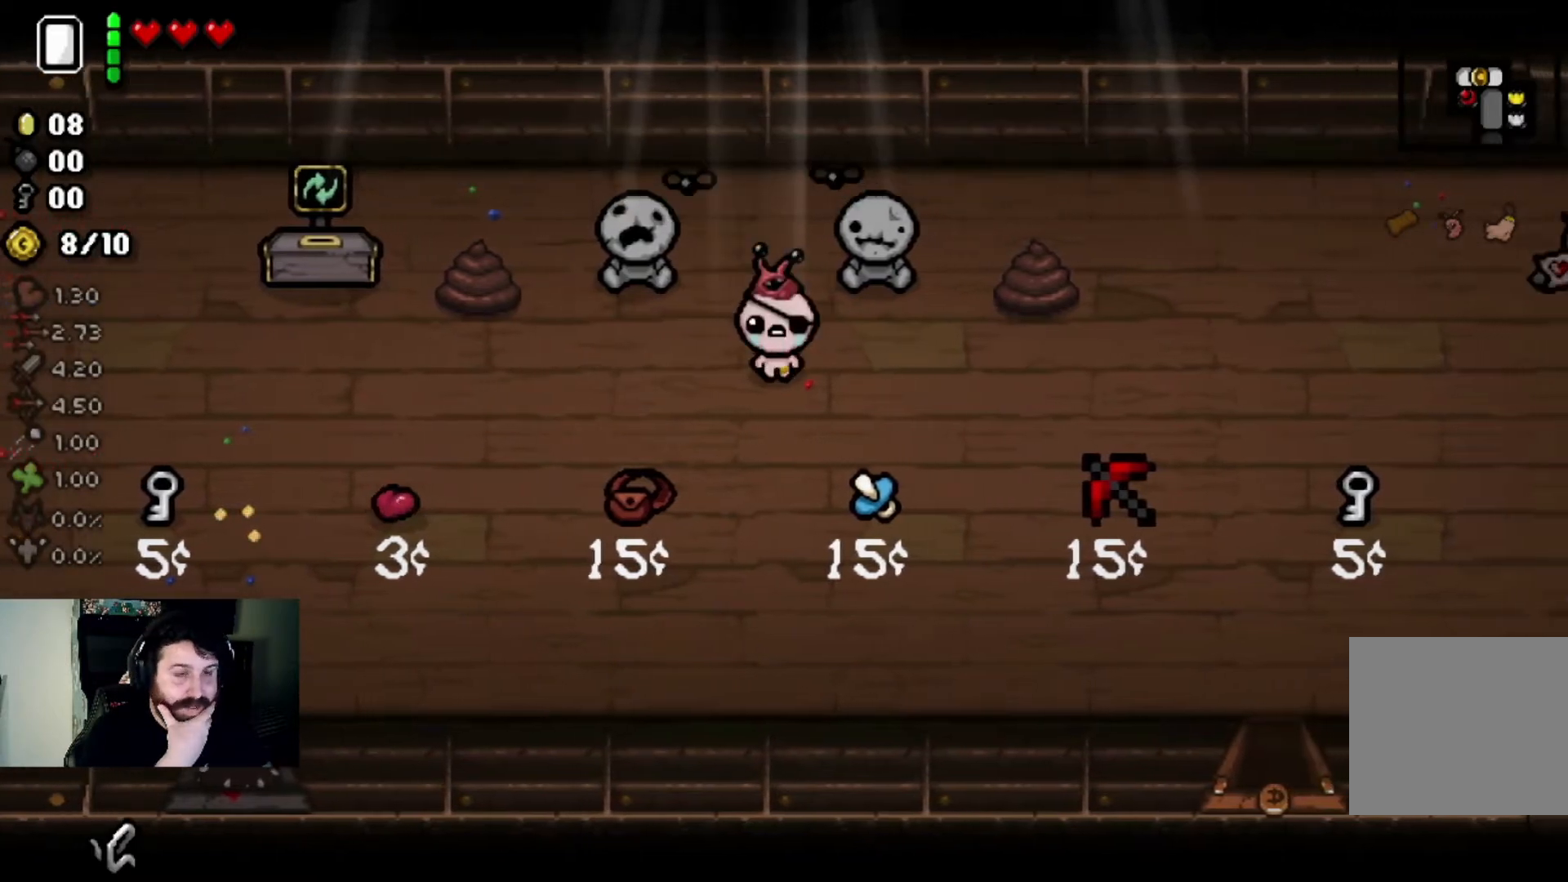
{"buttons": [], "left_stick": "up-right", "right_stick": "center", "events": [[67, "left_stick", "up-right"], [267, "left_stick", "center"], [501, "left_stick", "up-right"]]}
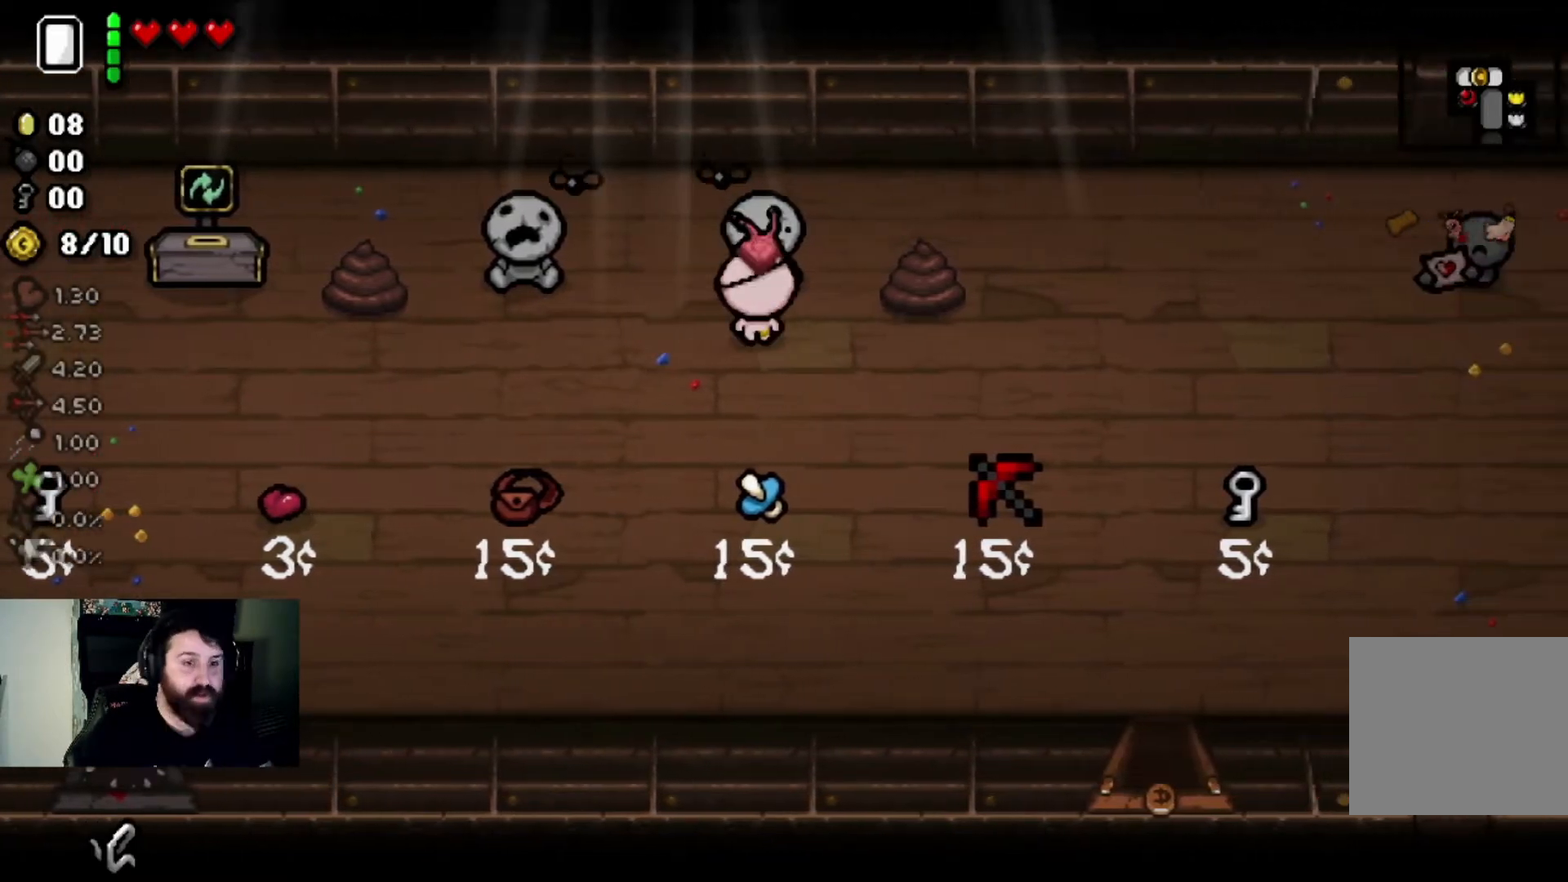
{"buttons": [], "left_stick": "center", "right_stick": "right", "events": [[100, "left_stick", "center"], [300, "right_stick", "right"], [367, "left_stick", "right"], [433, "left_stick", "center"]]}
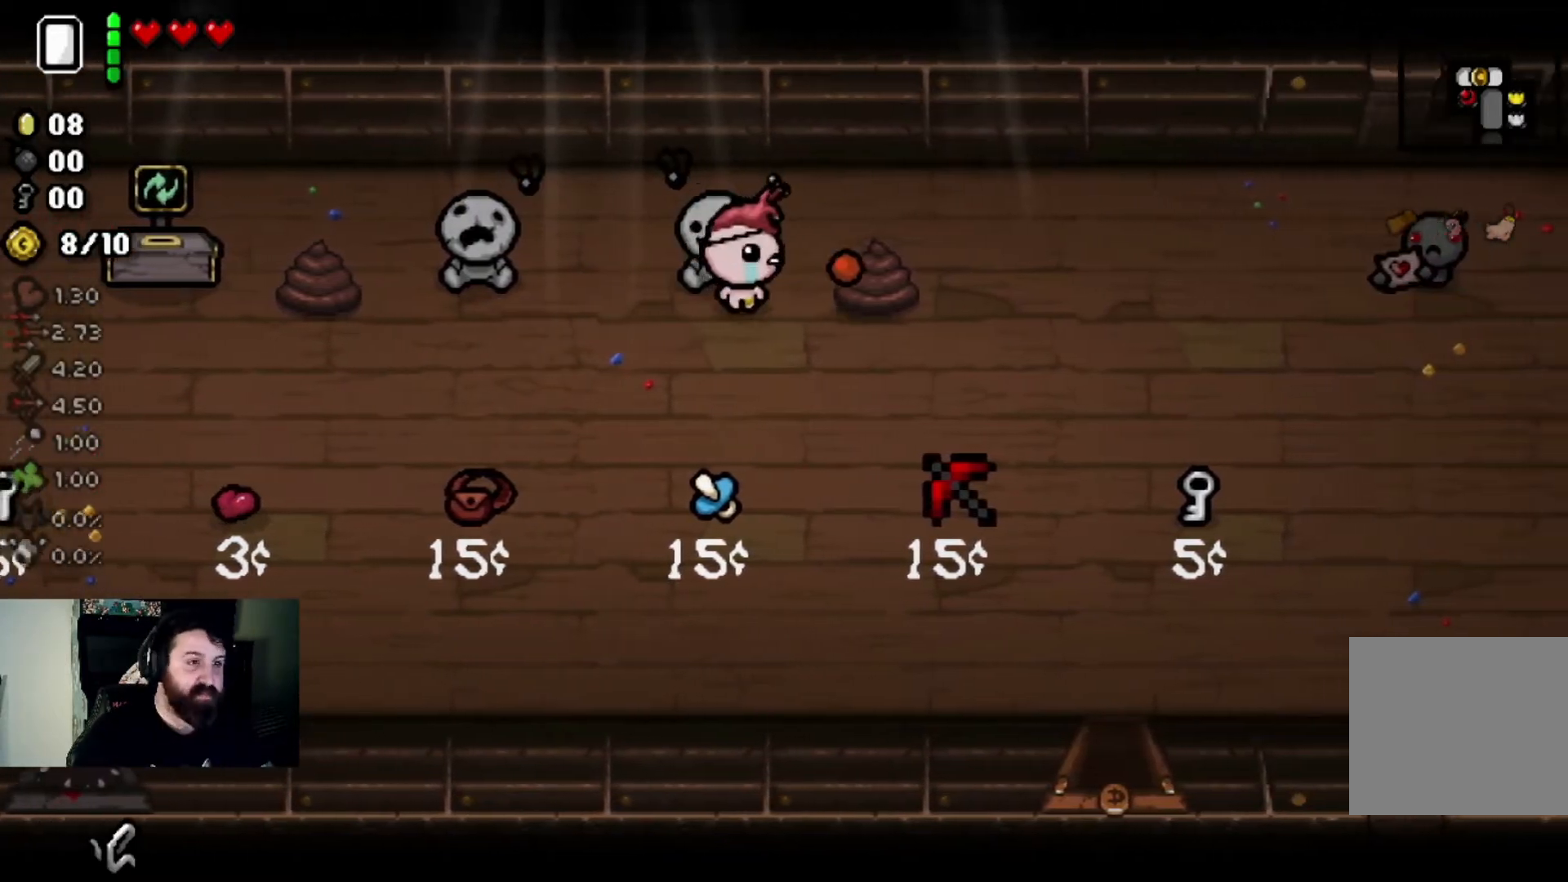
{"buttons": [], "left_stick": "center", "right_stick": "right", "events": [[167, "left_stick", "up-left"], [267, "left_stick", "center"]]}
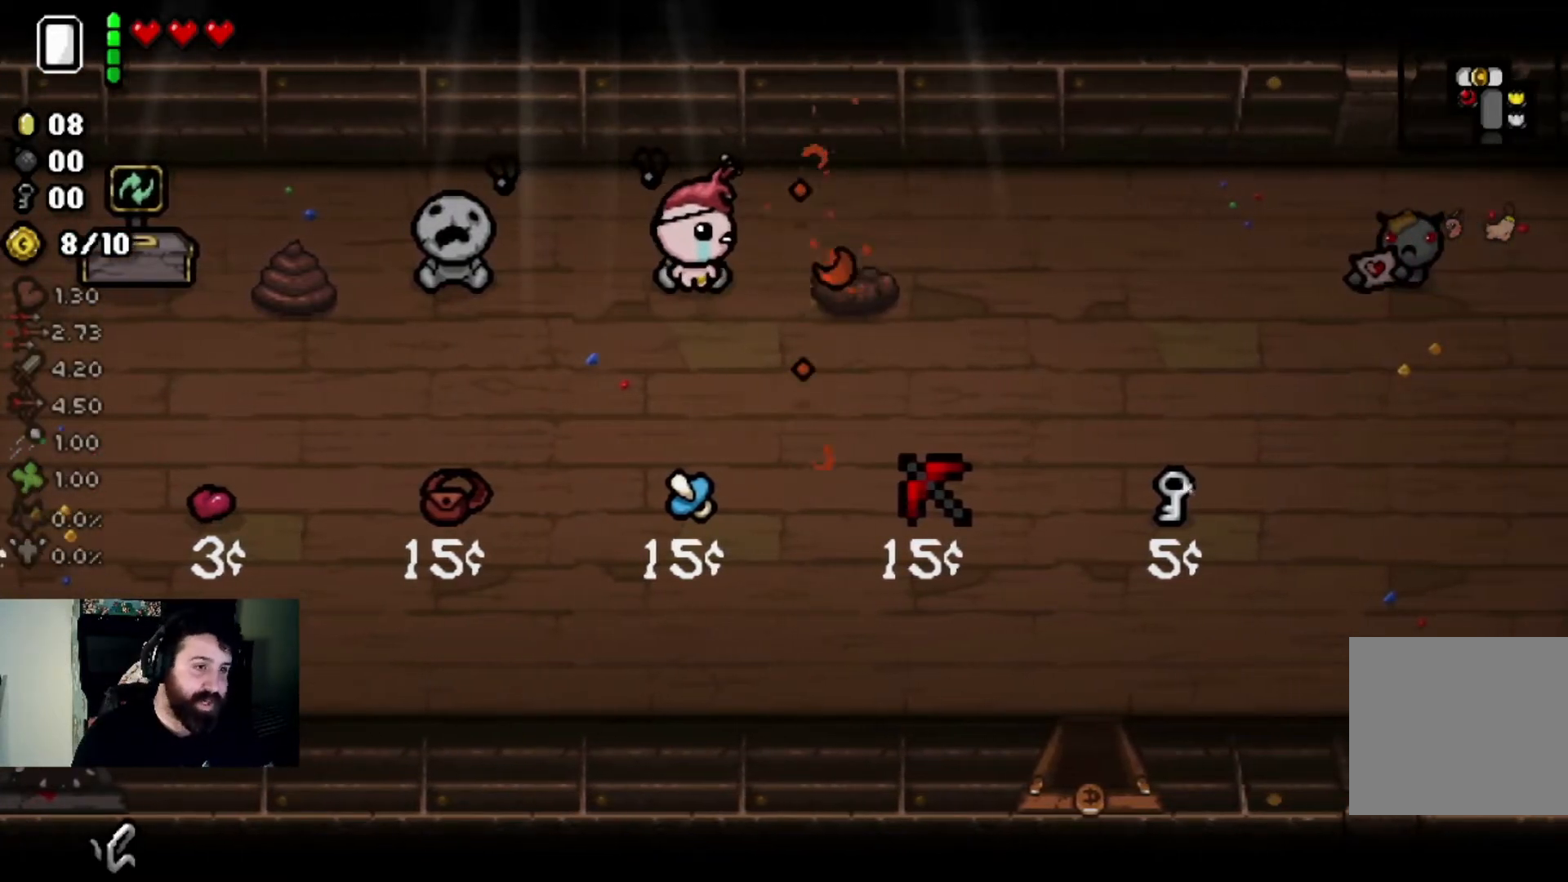
{"buttons": [], "left_stick": "left", "right_stick": "left", "events": [[66, "left_stick", "left"], [133, "right_stick", "center"], [266, "right_stick", "left"]]}
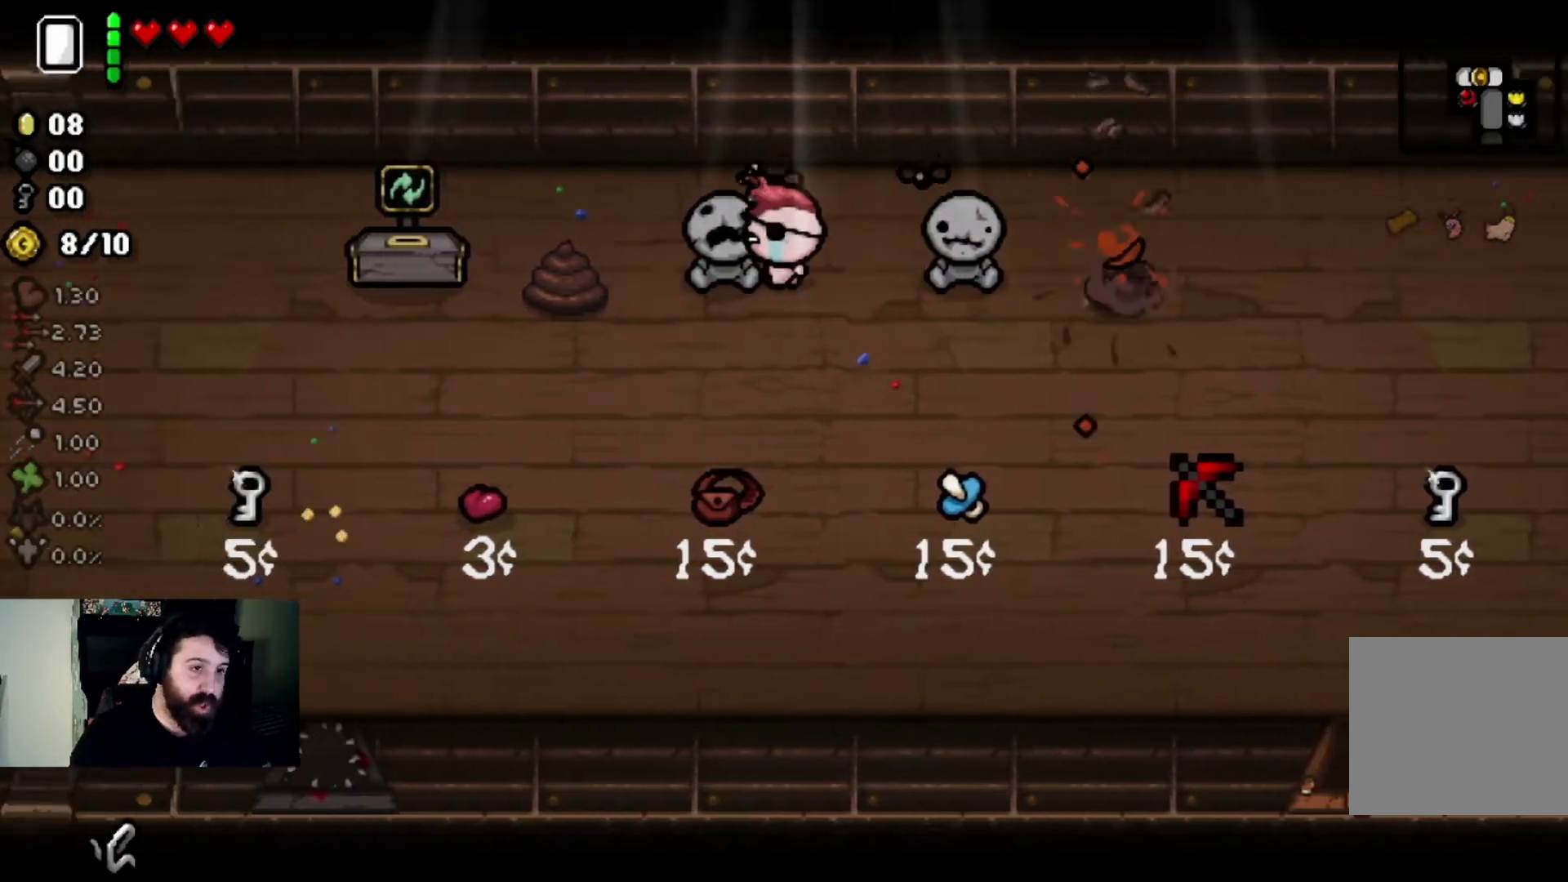
{"buttons": [], "left_stick": "center", "right_stick": "left", "events": [[33, "left_stick", "center"]]}
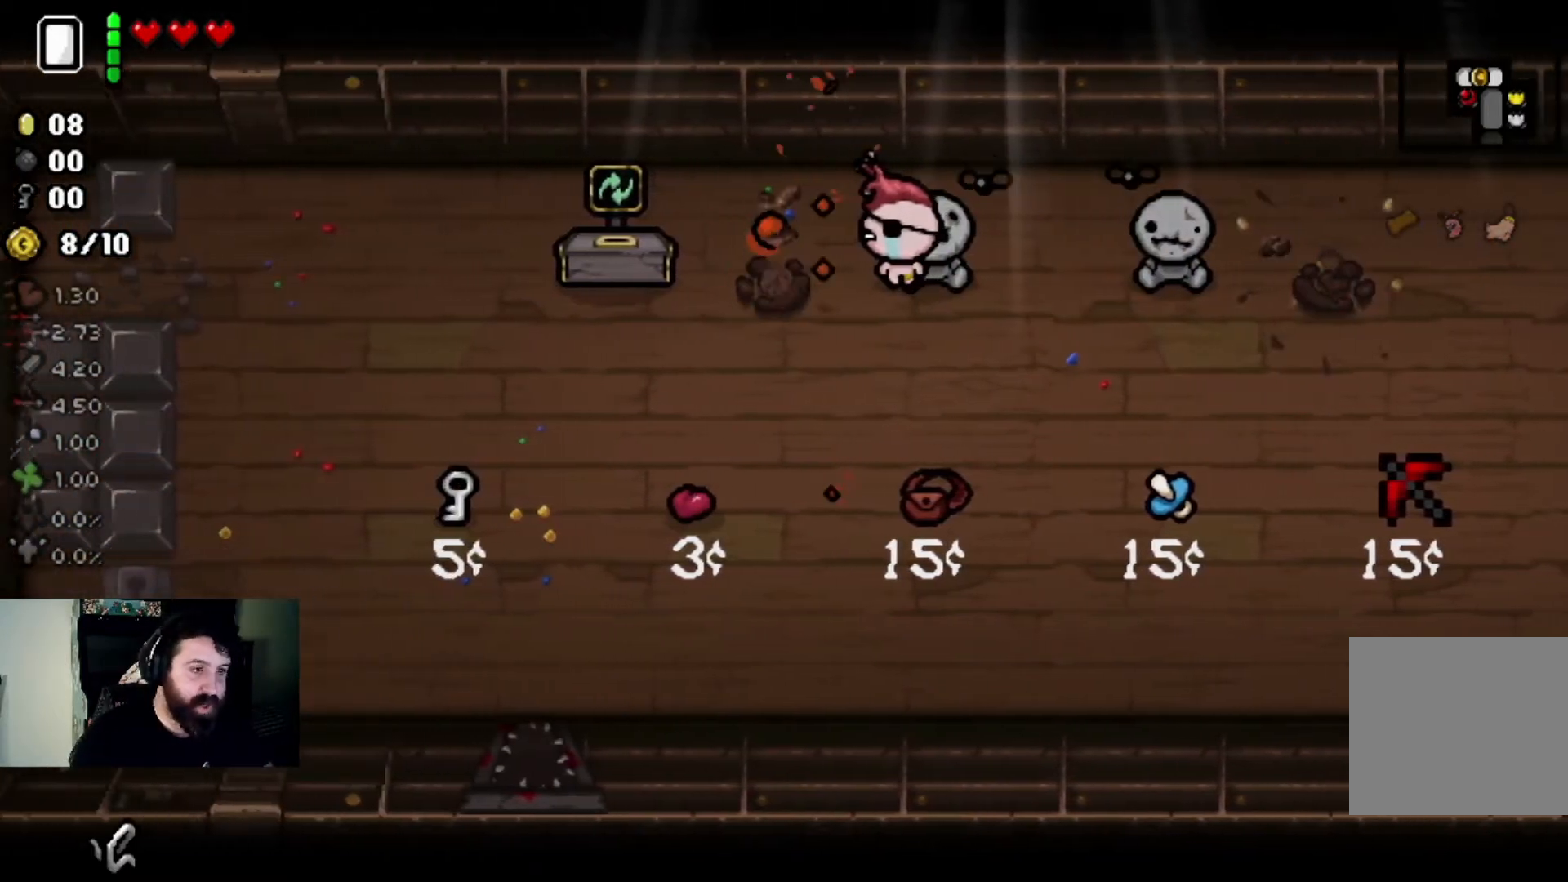
{"buttons": [], "left_stick": "down-left", "right_stick": "center", "events": [[300, "left_stick", "down-left"], [300, "right_stick", "center"]]}
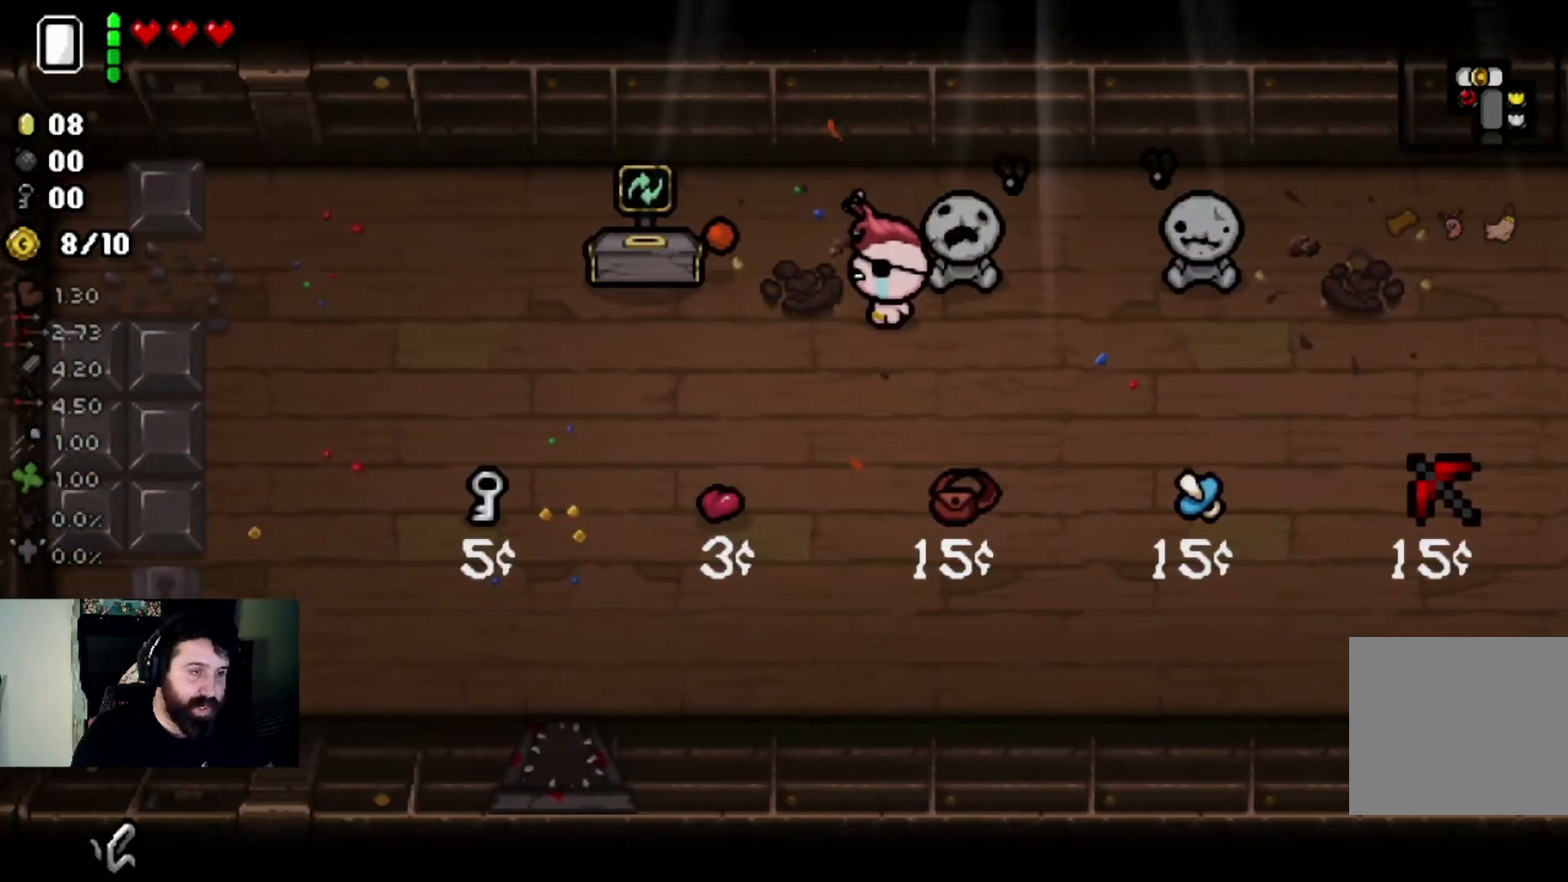
{"buttons": [], "left_stick": "right", "right_stick": "center", "events": [[200, "left_stick", "center"], [400, "left_stick", "right"]]}
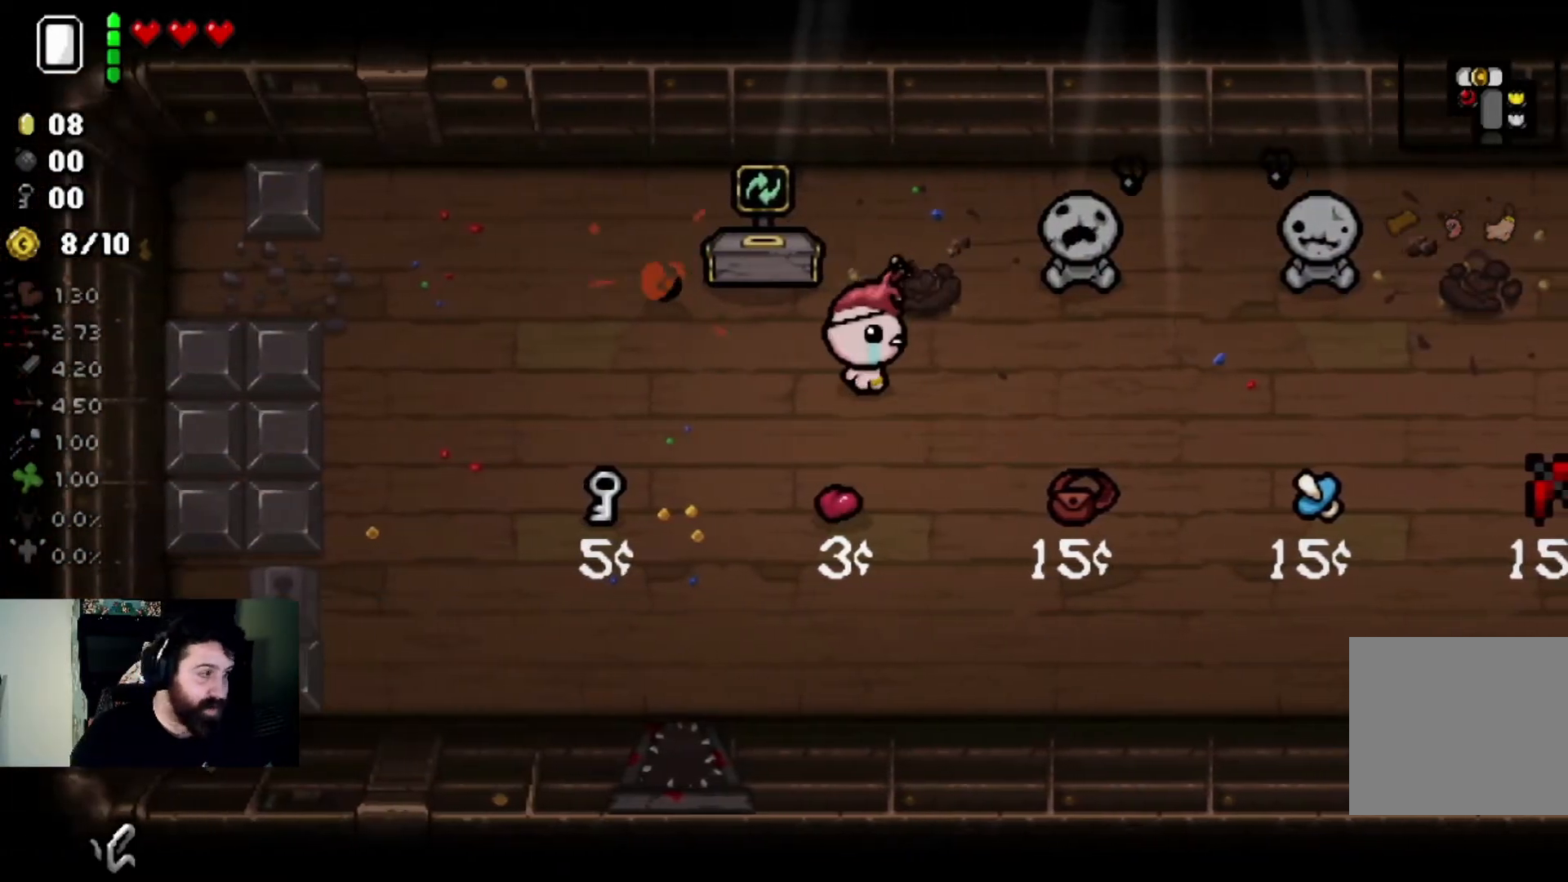
{"buttons": [], "left_stick": "center", "right_stick": "center", "events": [[367, "left_stick", "center"]]}
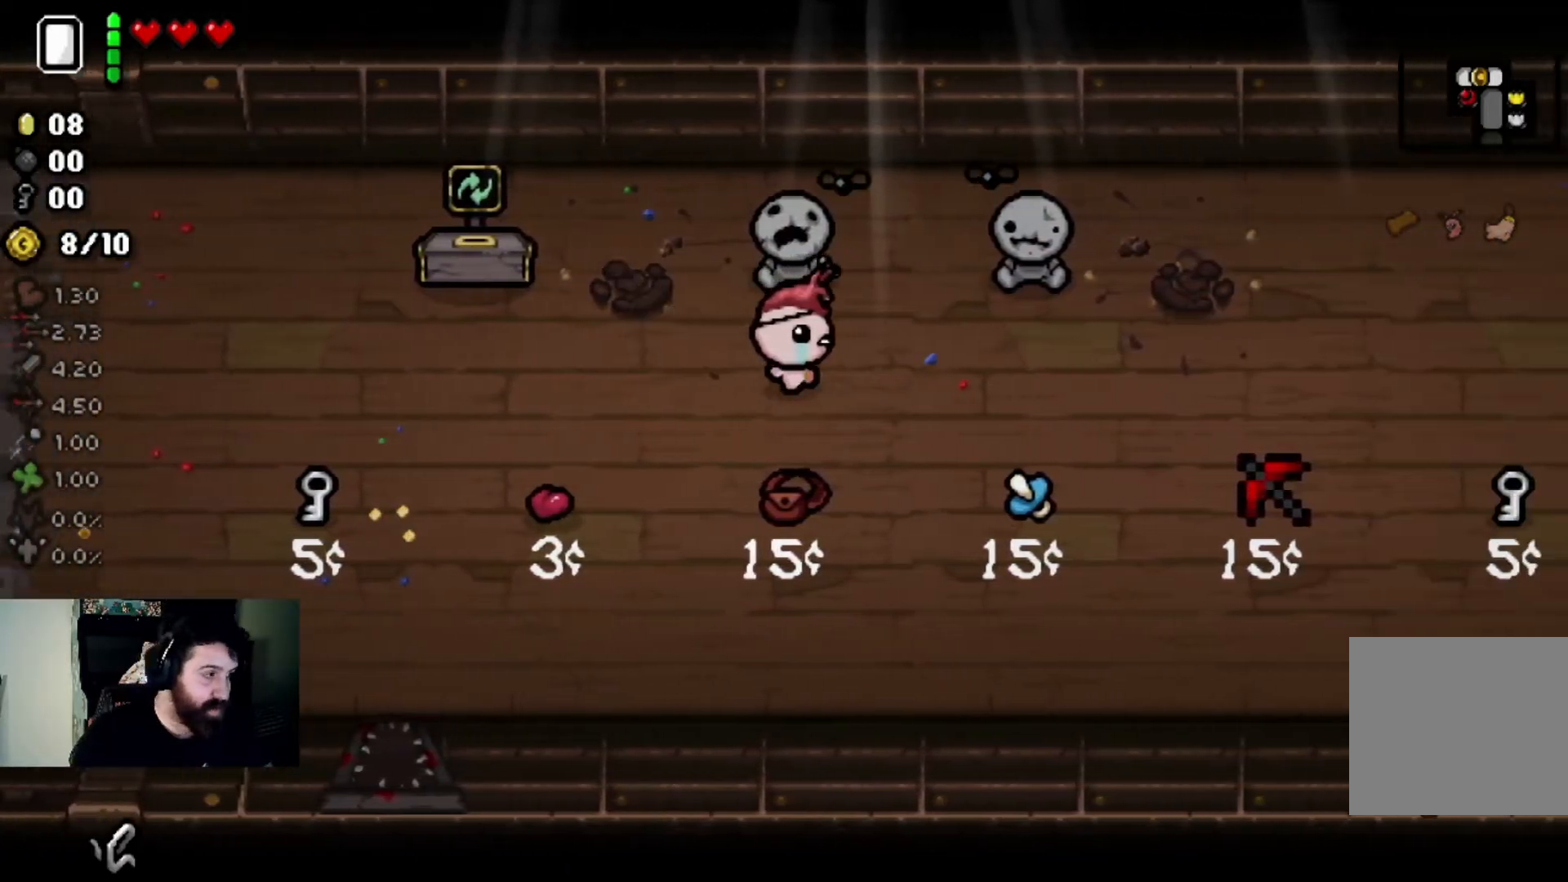
{"buttons": [], "left_stick": "right", "right_stick": "center", "events": [[300, "left_stick", "right"]]}
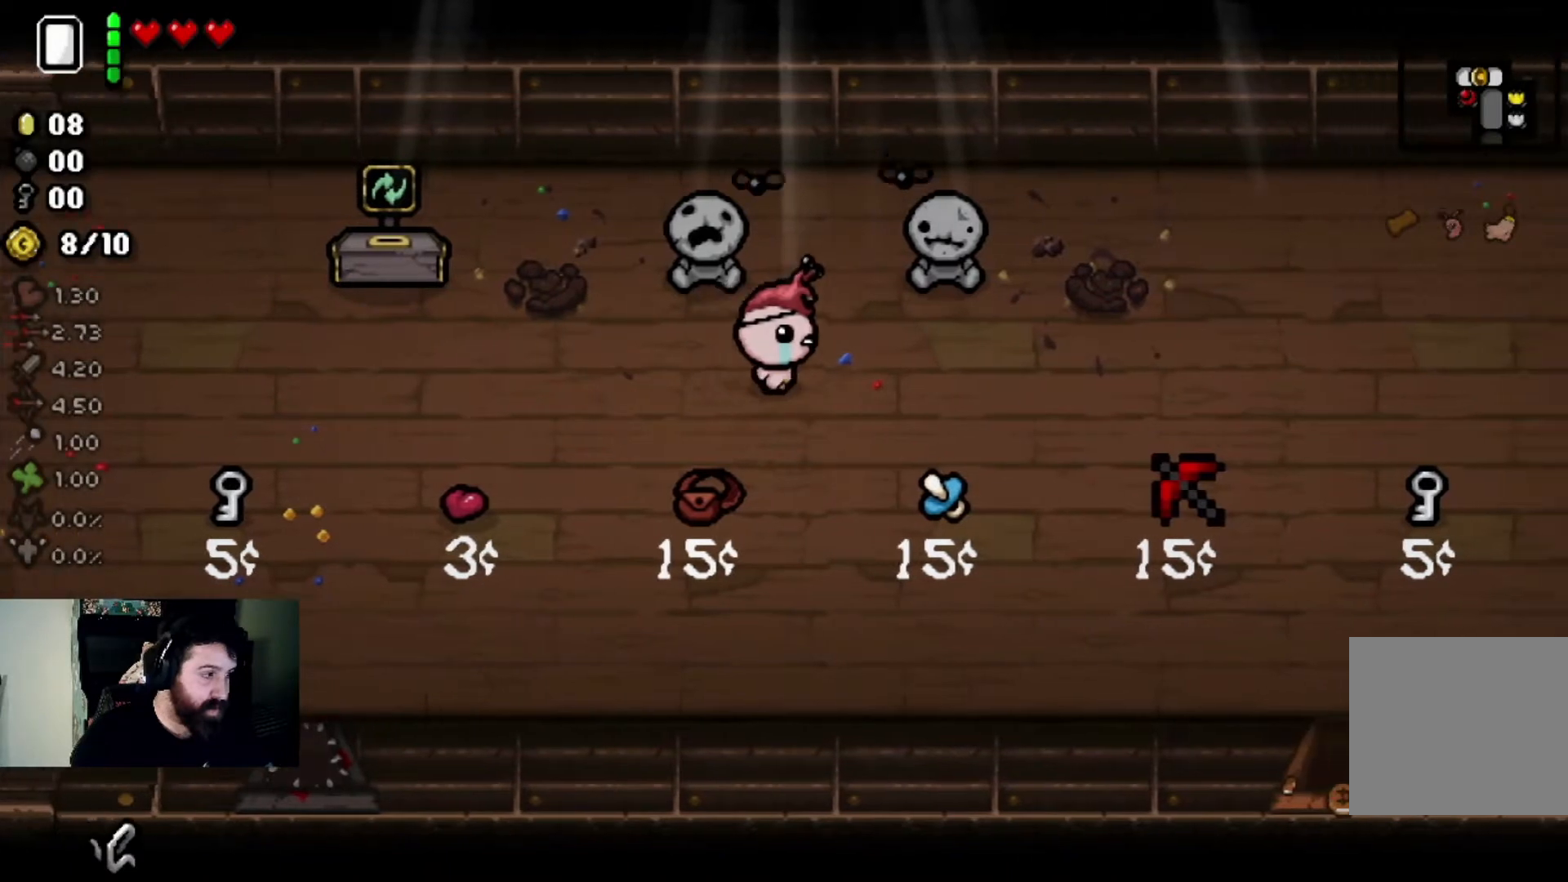
{"buttons": [], "left_stick": "right", "right_stick": "center", "events": [[33, "left_stick", "center"], [333, "left_stick", "right"]]}
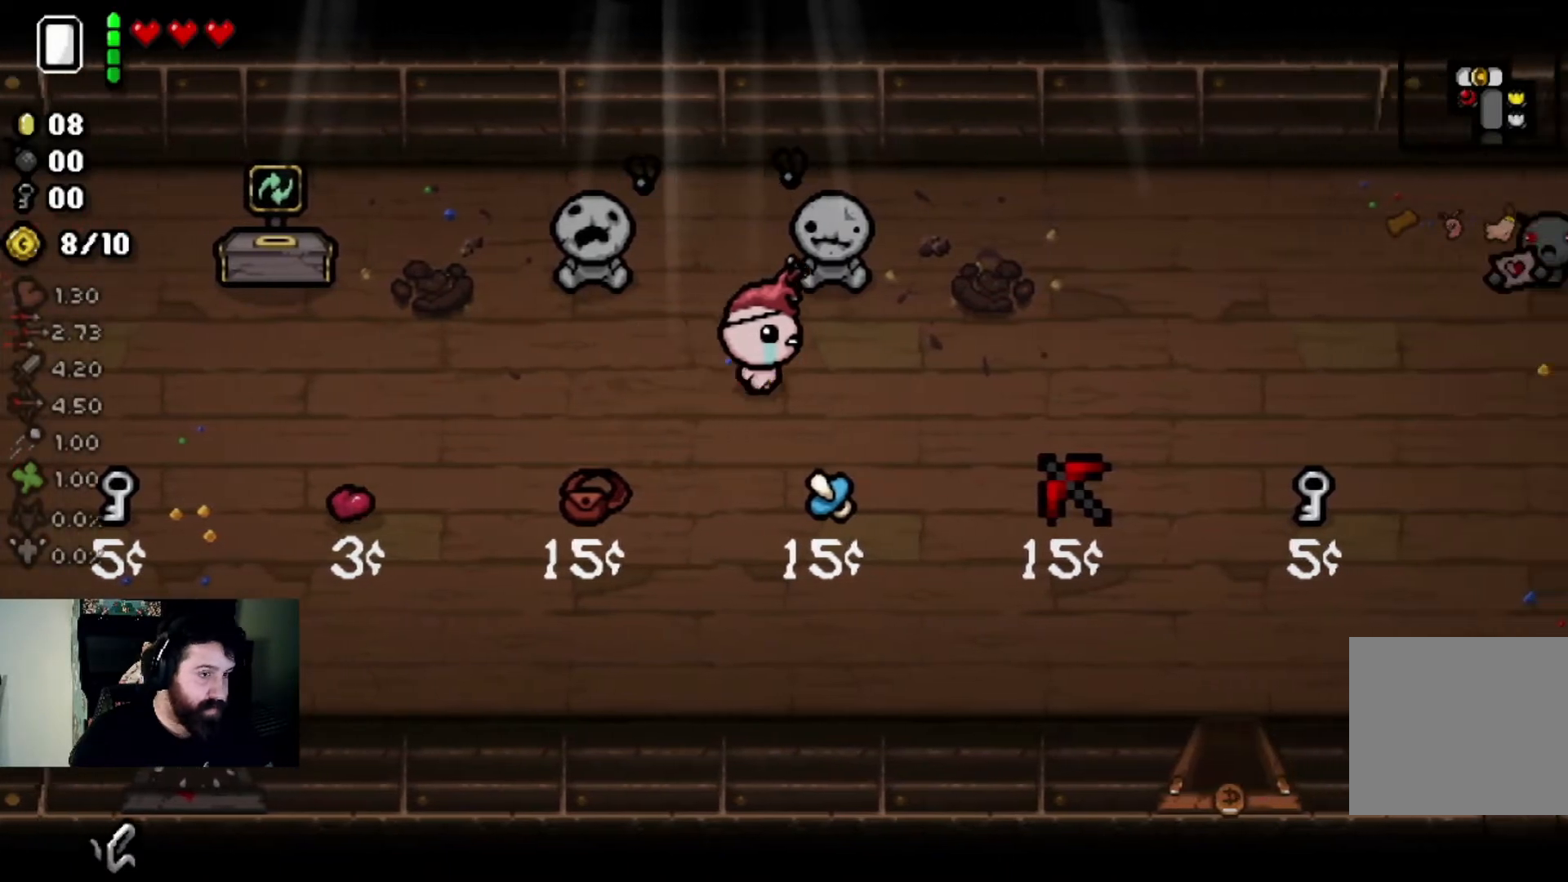
{"buttons": [], "left_stick": "center", "right_stick": "center", "events": [[67, "left_stick", "center"], [200, "left_stick", "right"], [334, "left_stick", "center"]]}
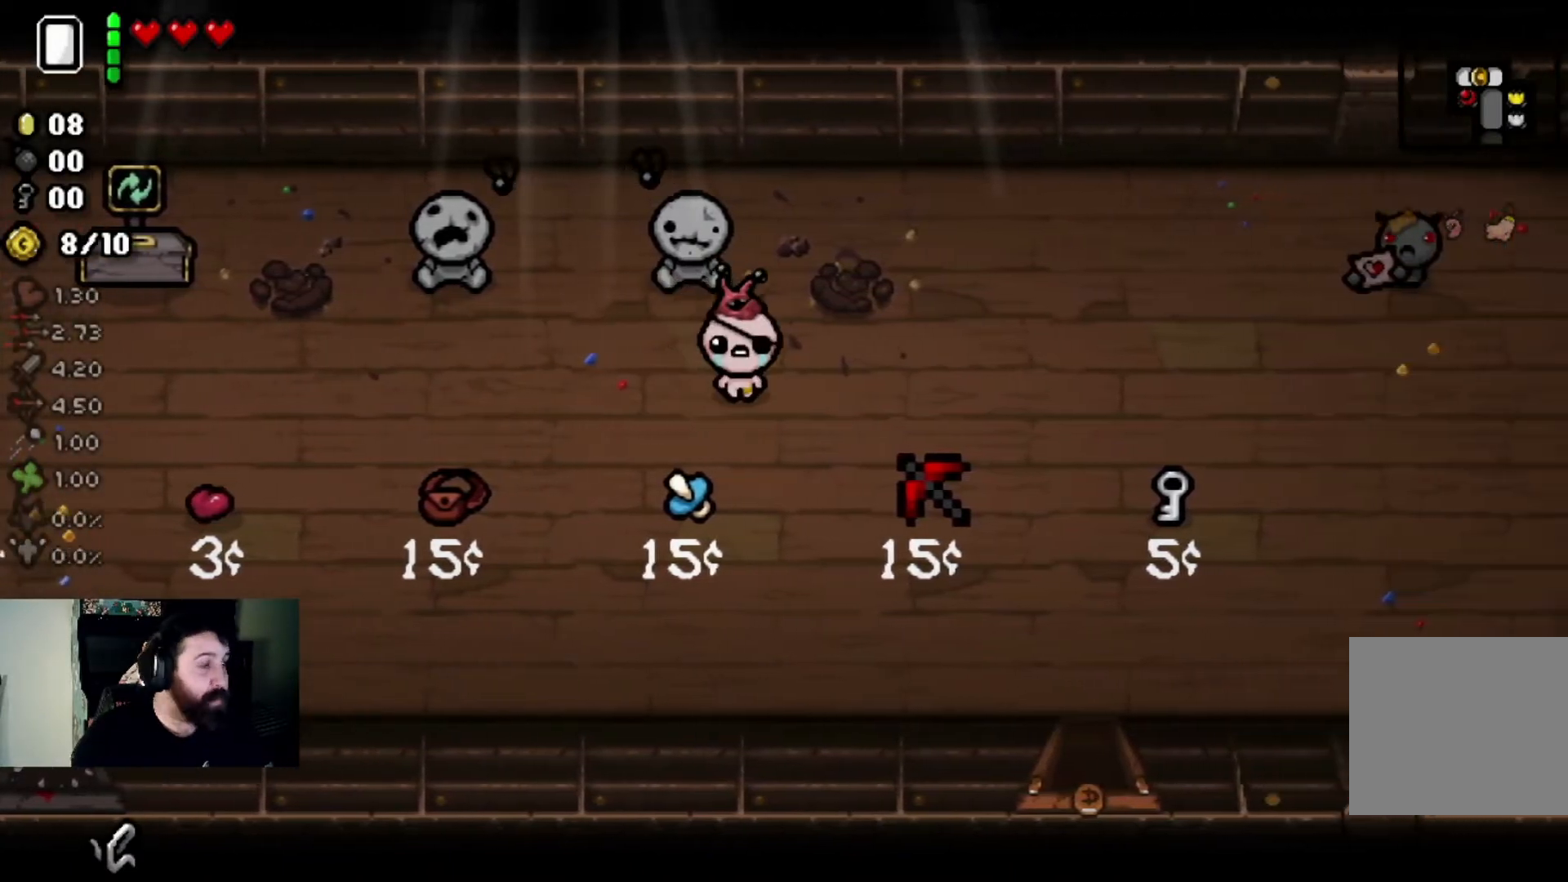
{"buttons": [], "left_stick": "down-right", "right_stick": "center", "events": [[367, "left_stick", "down-right"]]}
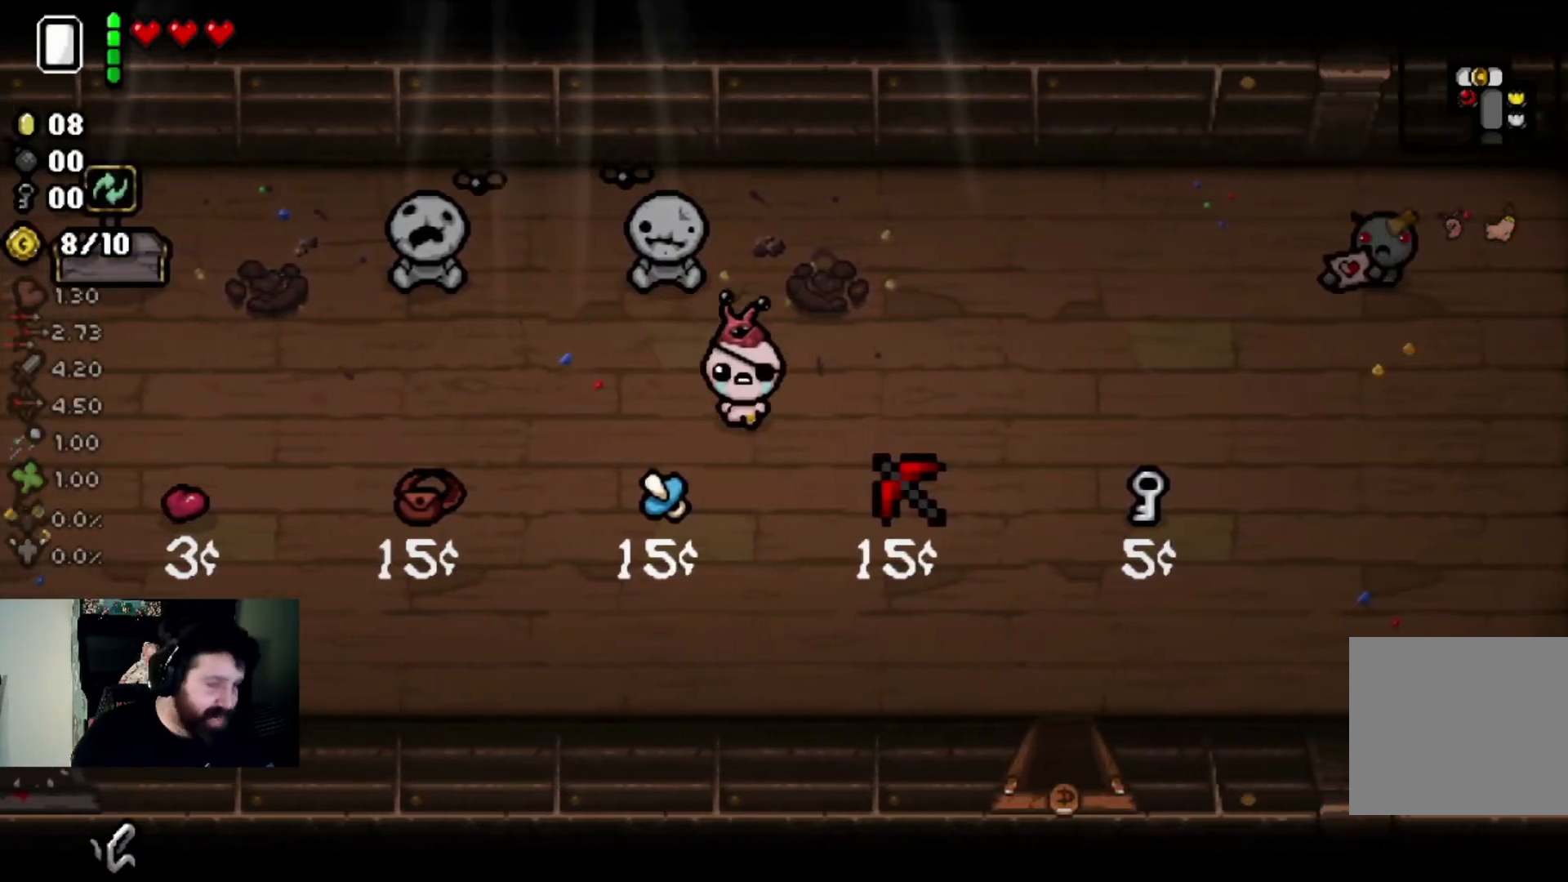
{"buttons": [], "left_stick": "down-right", "right_stick": "center", "events": [[67, "left_stick", "center"], [167, "left_stick", "down-right"]]}
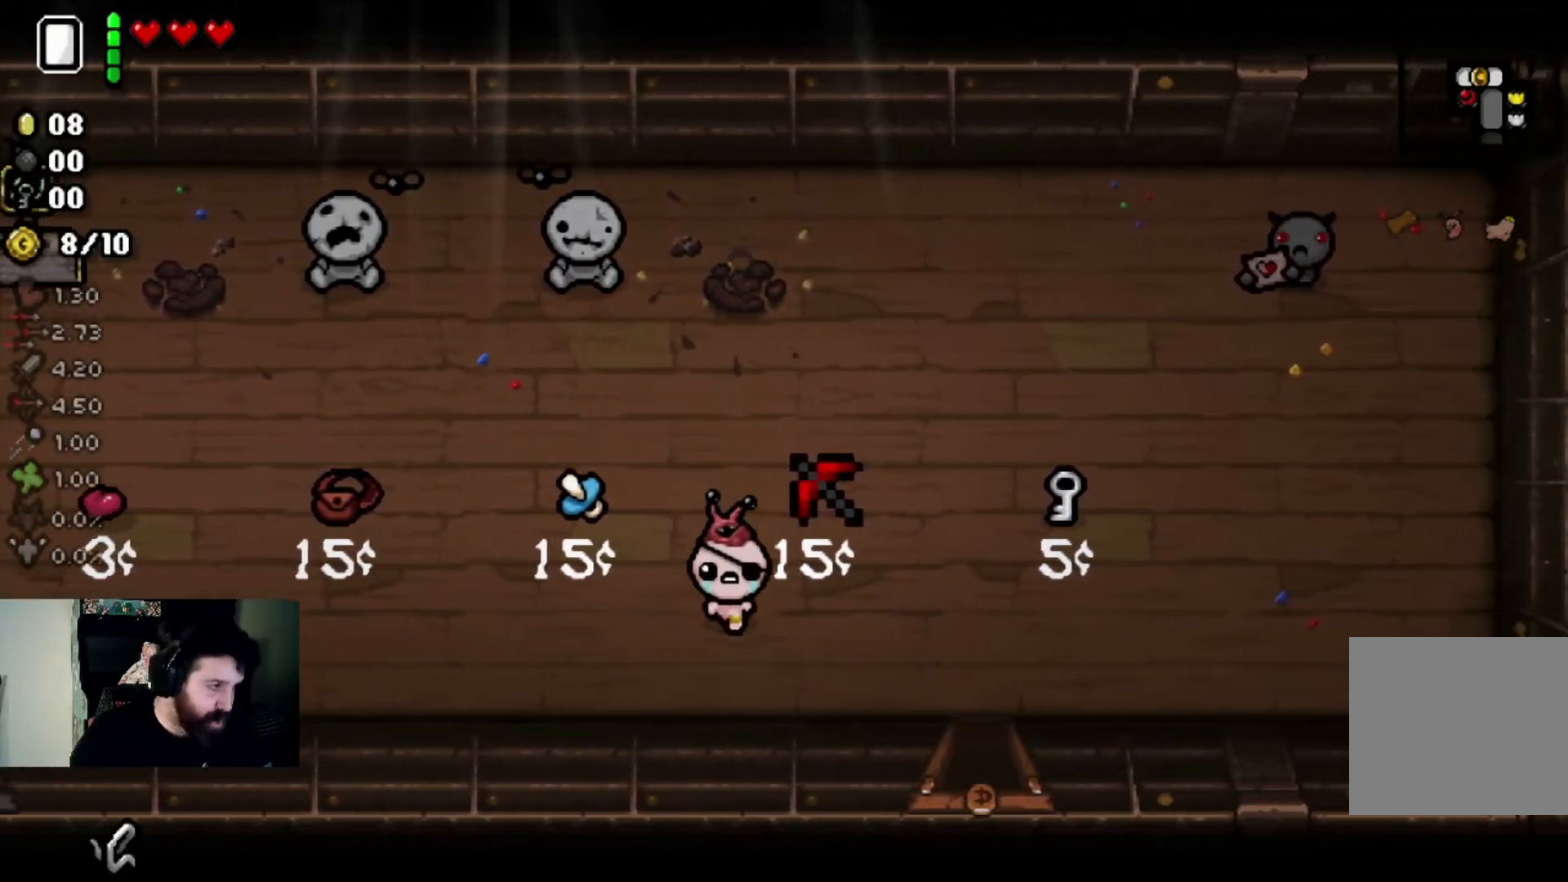
{"buttons": [], "left_stick": "right", "right_stick": "center", "events": [[100, "left_stick", "center"], [433, "left_stick", "right"]]}
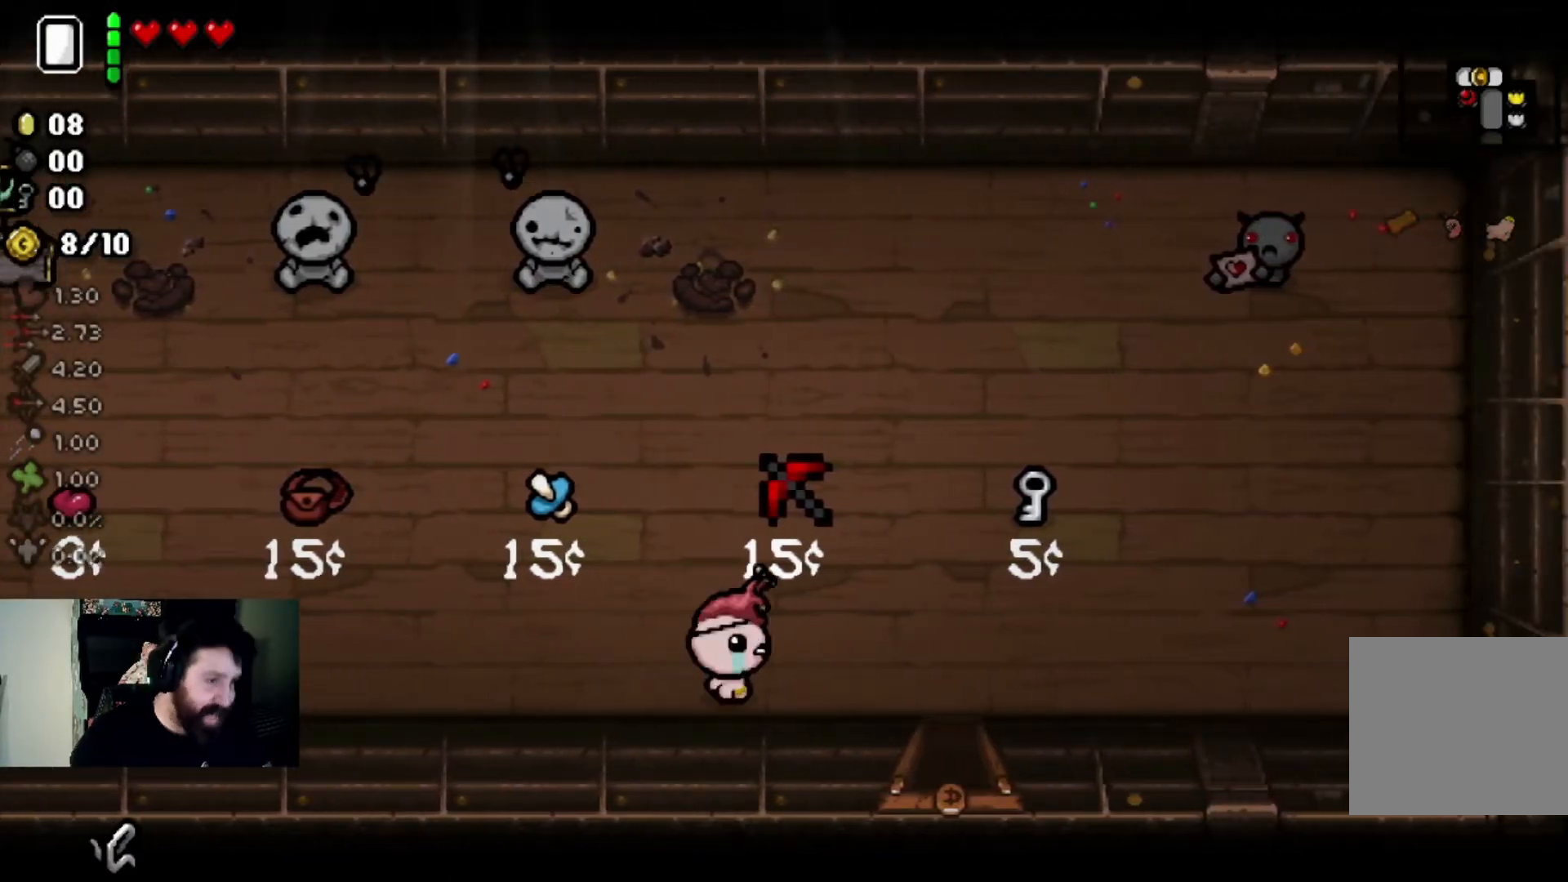
{"buttons": [], "left_stick": "down-right", "right_stick": "center", "events": [[167, "left_stick", "center"], [434, "left_stick", "right"], [501, "left_stick", "down-right"]]}
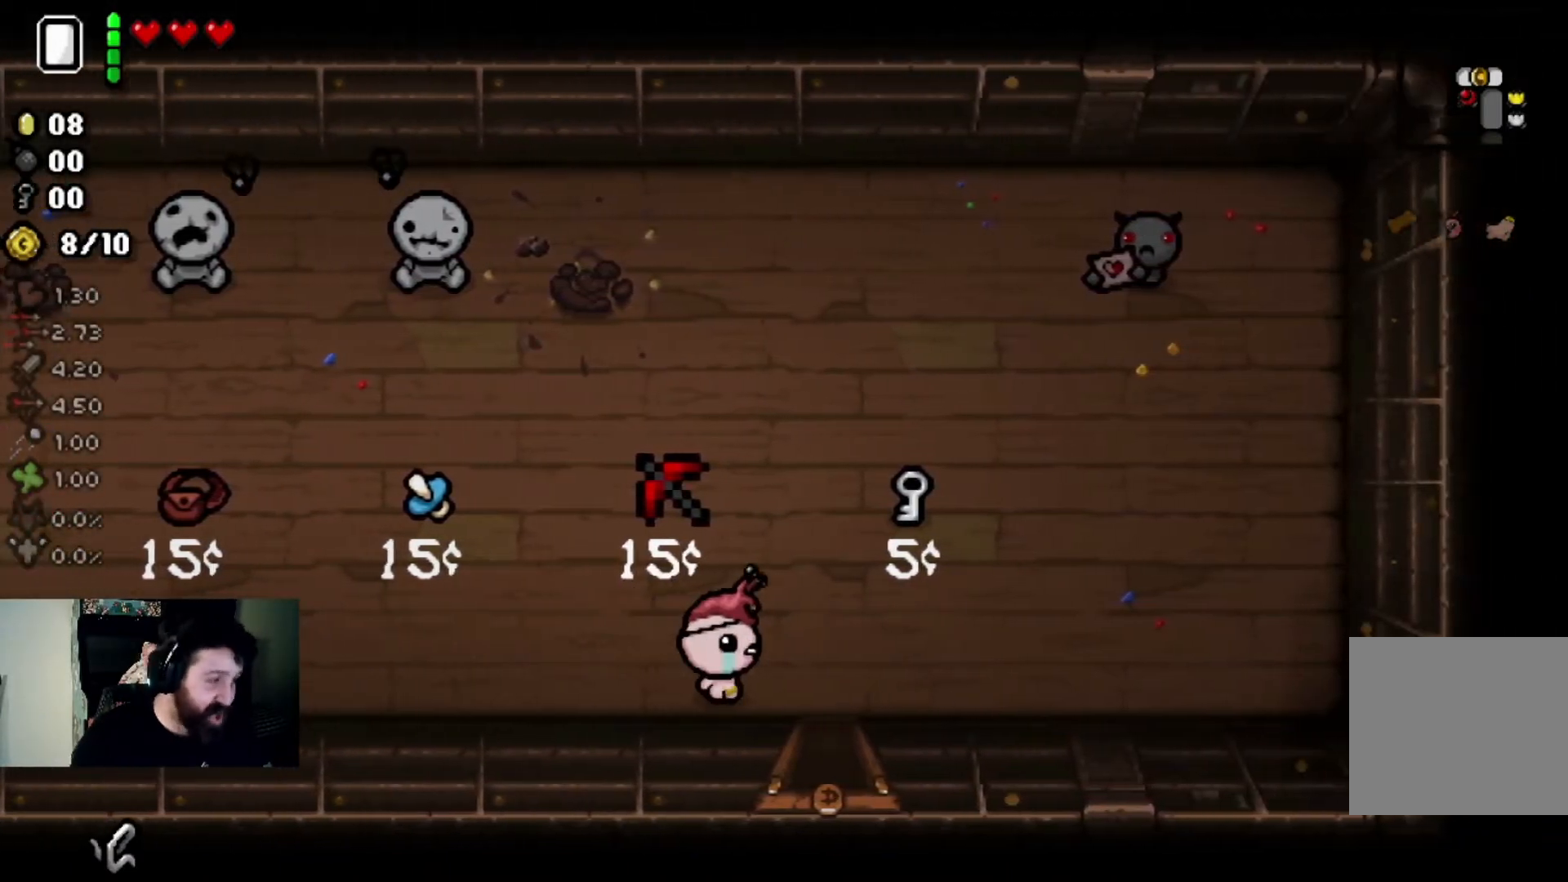
{"buttons": [], "left_stick": "down", "right_stick": "center", "events": [[300, "left_stick", "down"]]}
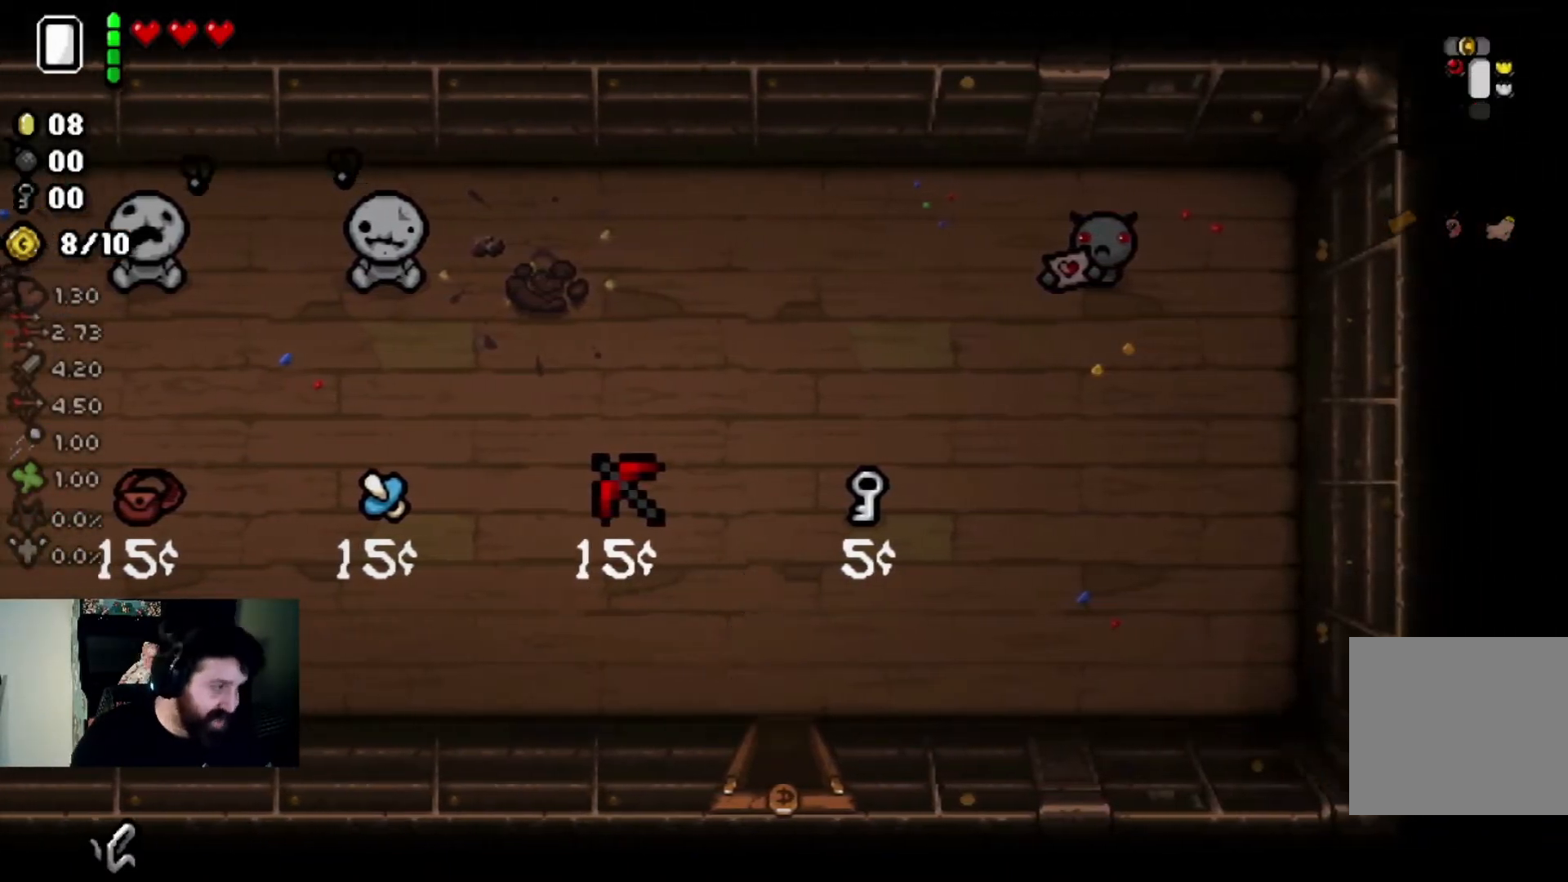
{"buttons": [], "left_stick": "down", "right_stick": "center", "events": [[100, "left_stick", "center"], [501, "left_stick", "down"]]}
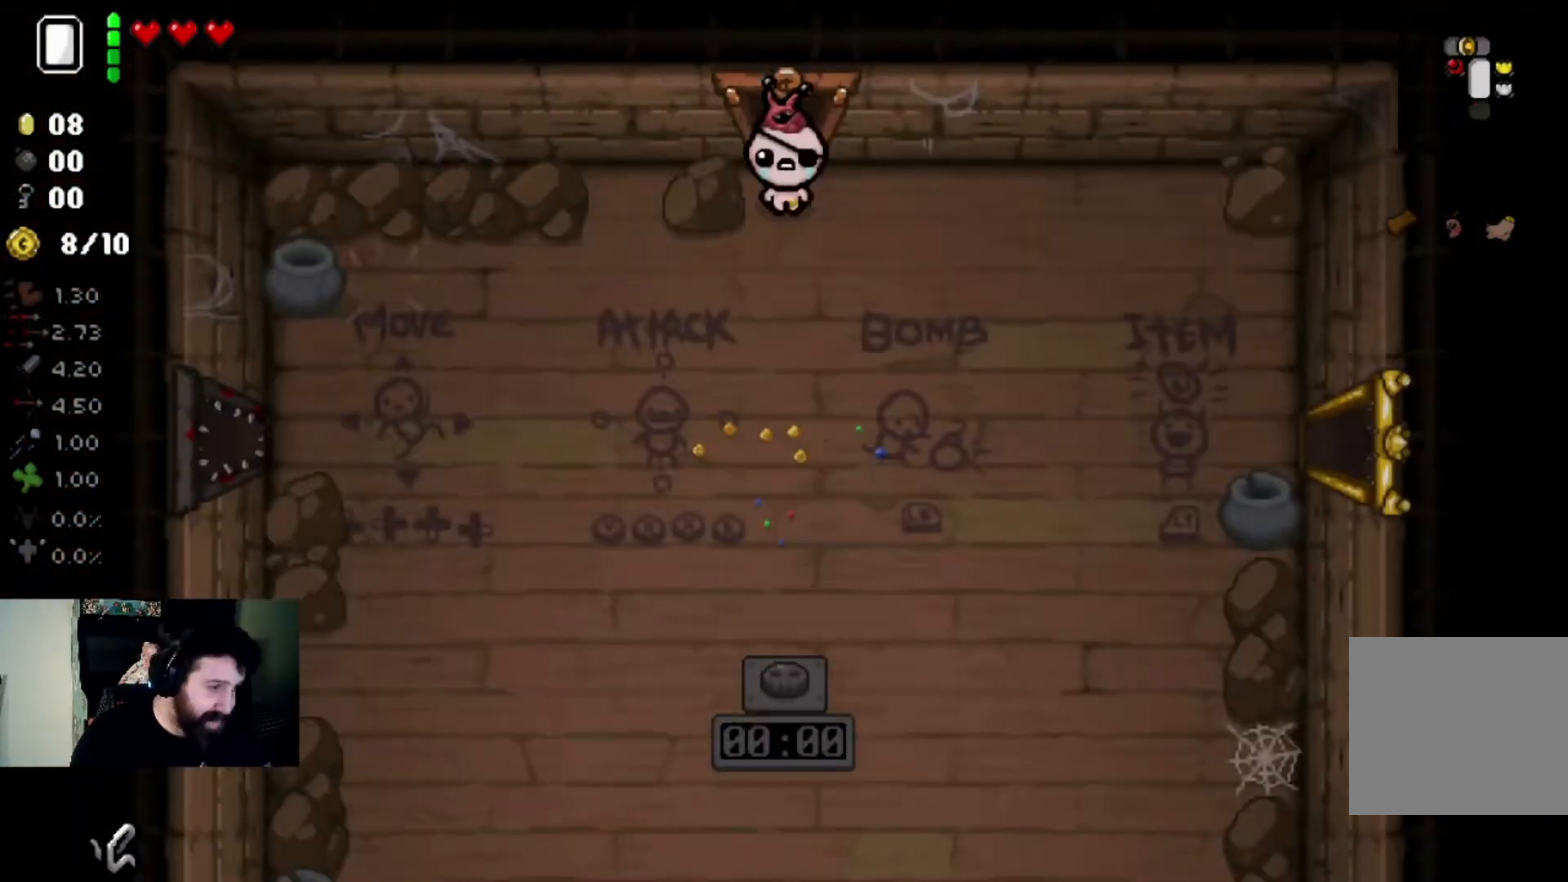
{"buttons": [], "left_stick": "down", "right_stick": "down", "events": [[266, "right_stick", "down"]]}
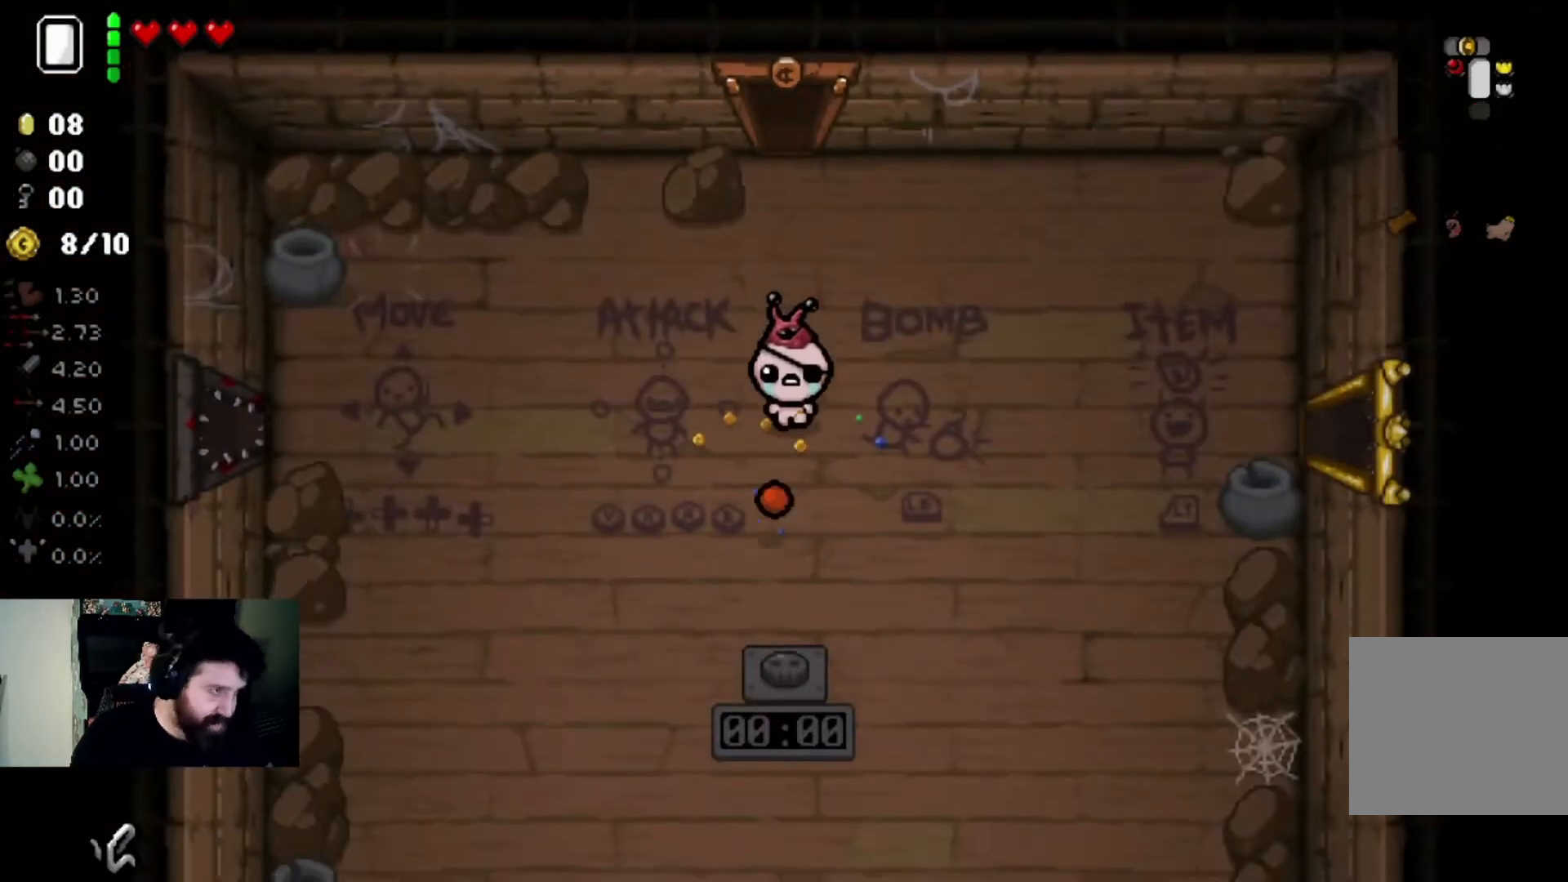
{"buttons": [], "left_stick": "left", "right_stick": "right", "events": [[33, "right_stick", "center"], [200, "right_stick", "down-right"], [334, "right_stick", "right"], [367, "left_stick", "down-left"], [467, "left_stick", "left"]]}
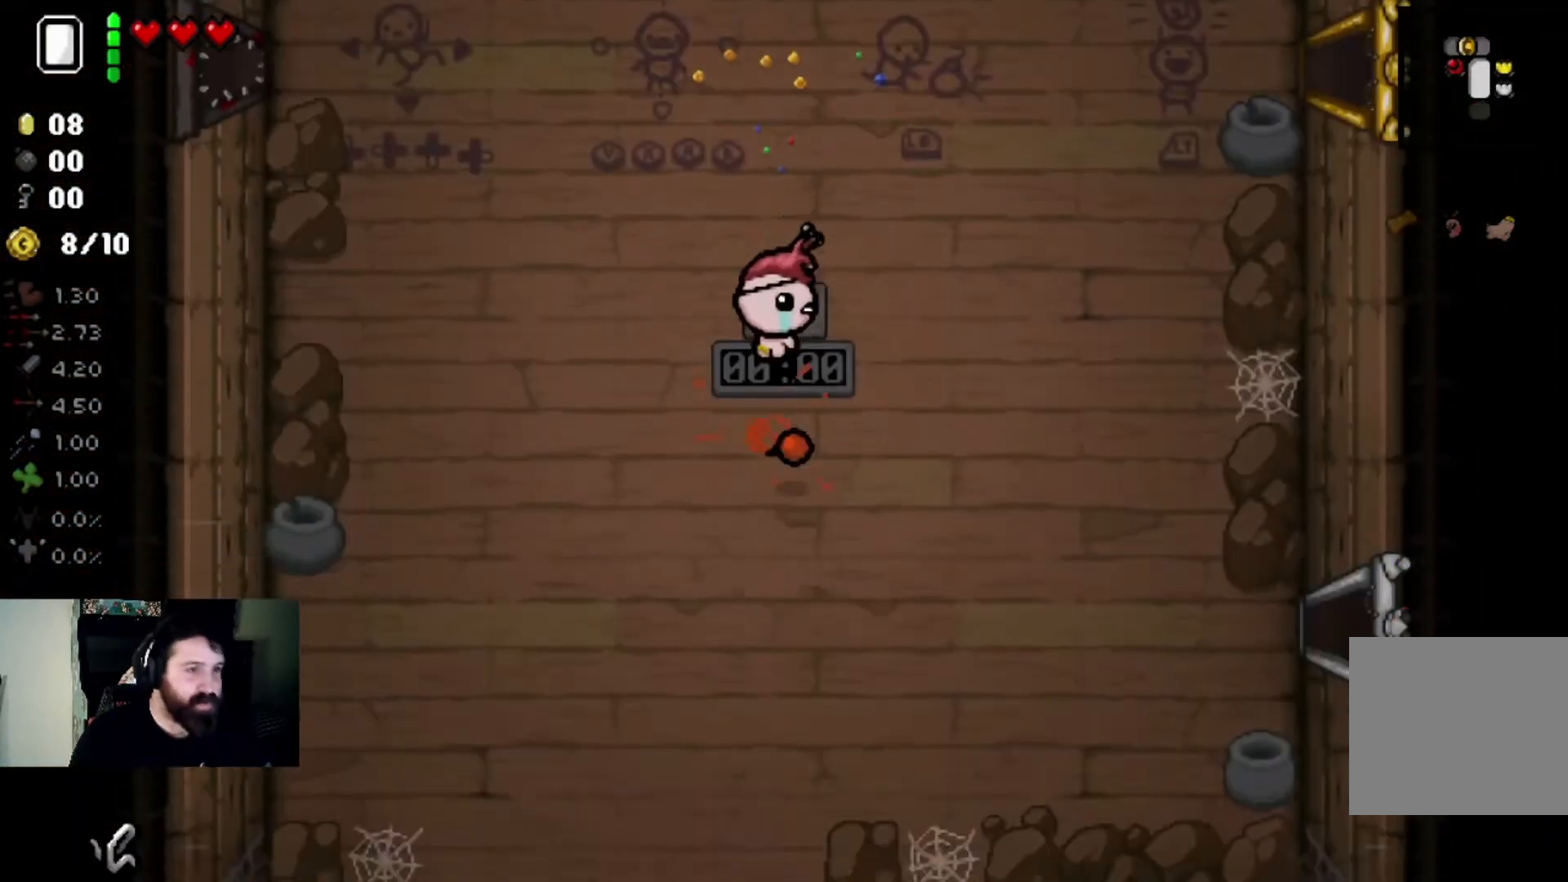
{"buttons": [], "left_stick": "up", "right_stick": "center", "events": [[66, "left_stick", "up-left"], [433, "left_stick", "up"], [433, "right_stick", "center"]]}
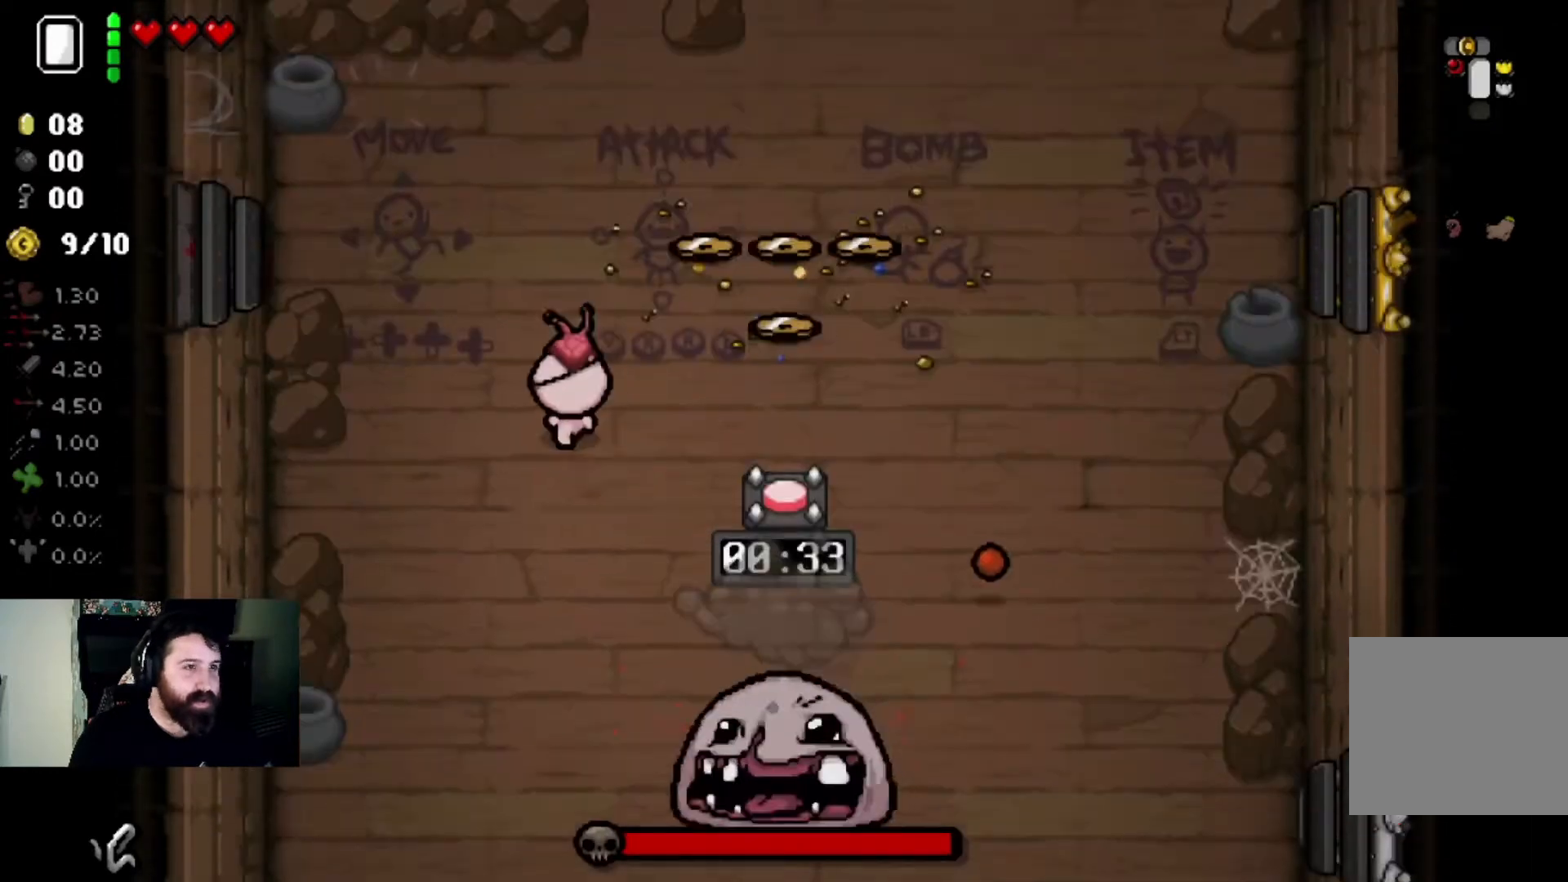
{"buttons": [], "left_stick": "right", "right_stick": "center", "events": [[67, "left_stick", "up-right"], [367, "left_stick", "right"]]}
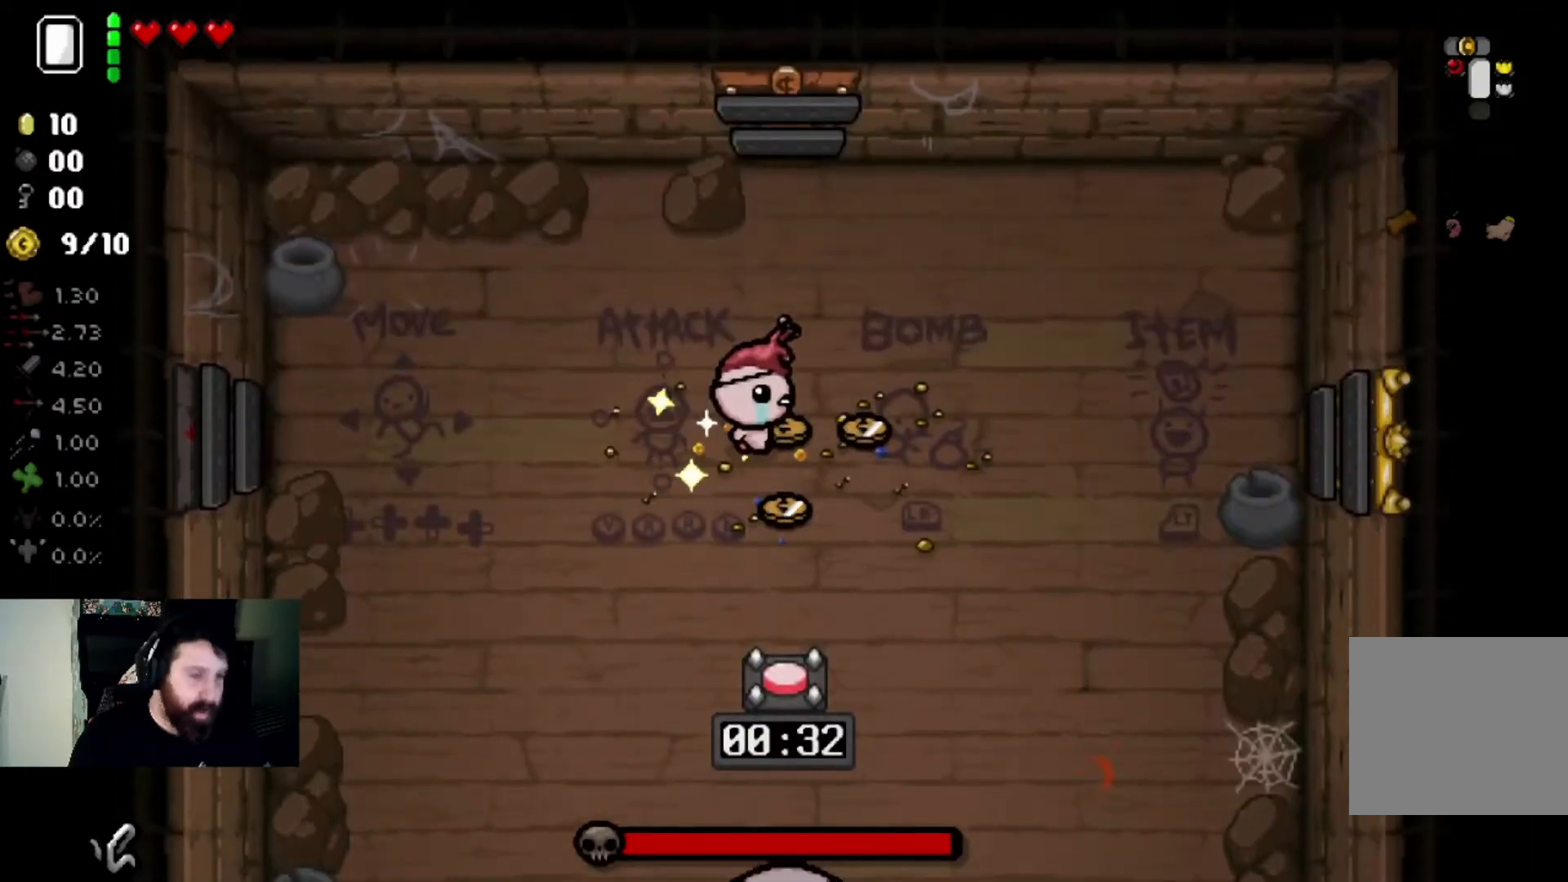
{"buttons": [], "left_stick": "up-right", "right_stick": "down", "events": [[33, "right_stick", "down"], [100, "left_stick", "down-left"], [233, "left_stick", "center"], [367, "left_stick", "up-right"]]}
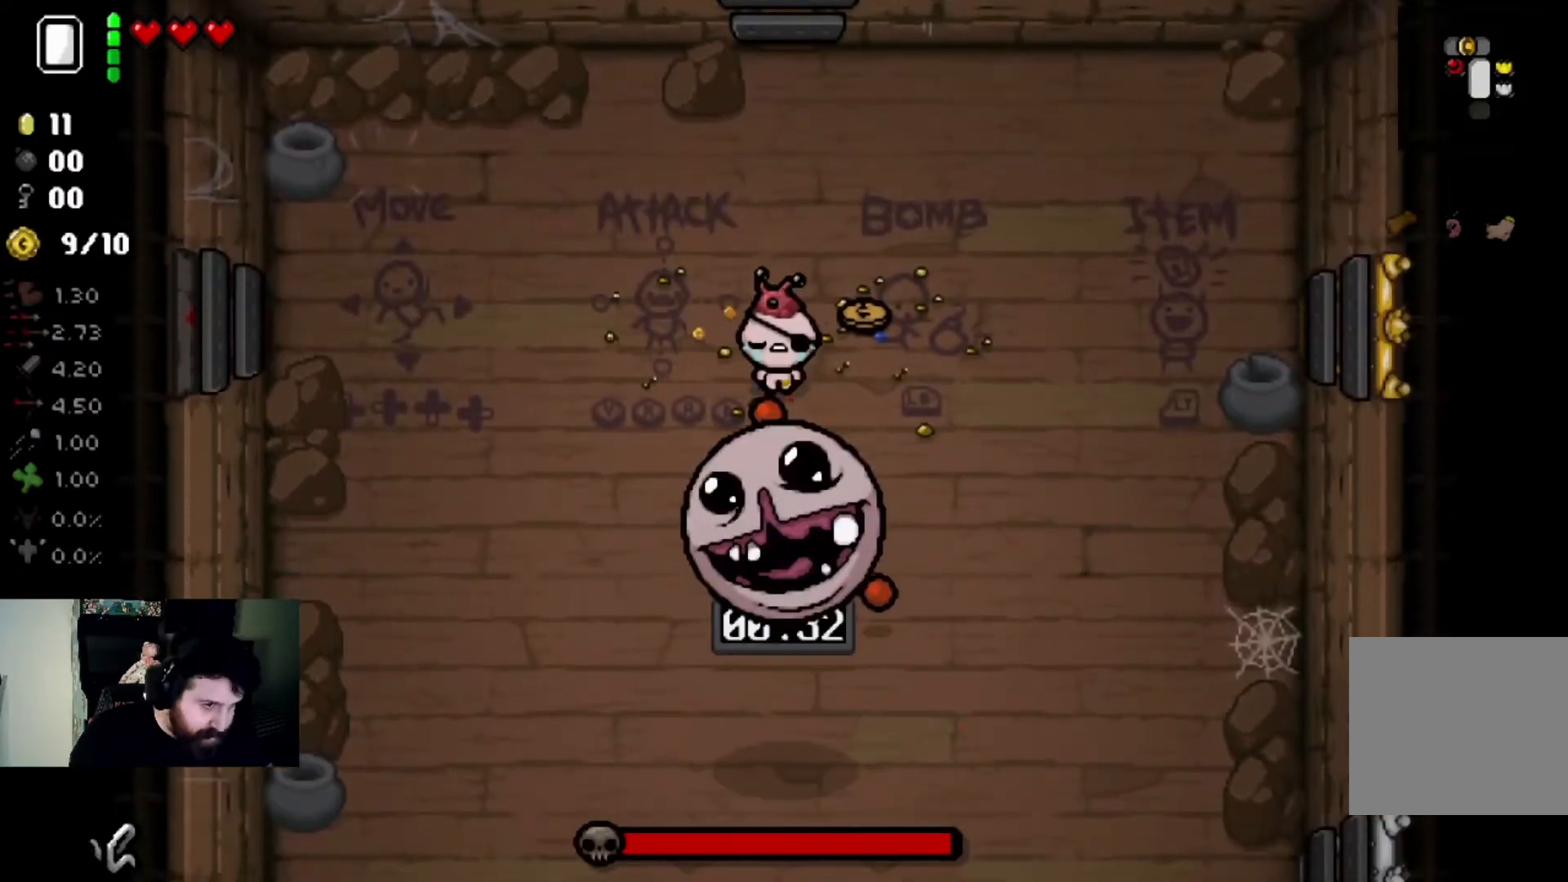
{"buttons": [], "left_stick": "up-left", "right_stick": "down", "events": [[100, "left_stick", "center"], [167, "left_stick", "down"], [334, "left_stick", "center"], [400, "left_stick", "up-left"]]}
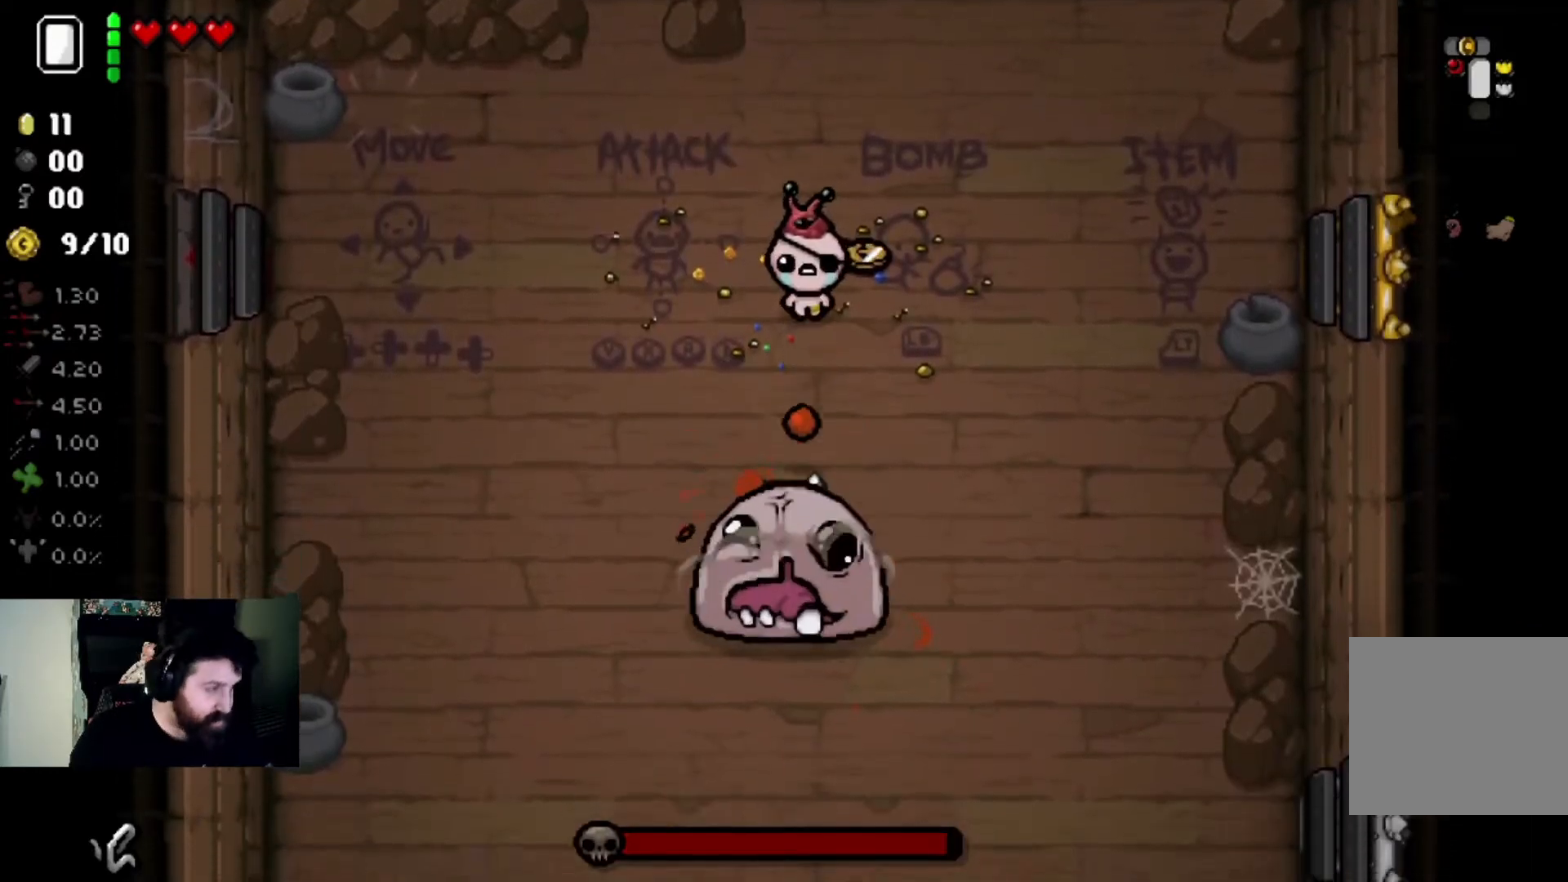
{"buttons": [], "left_stick": "up-right", "right_stick": "down", "events": [[66, "left_stick", "center"], [233, "left_stick", "down"], [367, "left_stick", "center"], [433, "left_stick", "right"], [500, "left_stick", "up-right"]]}
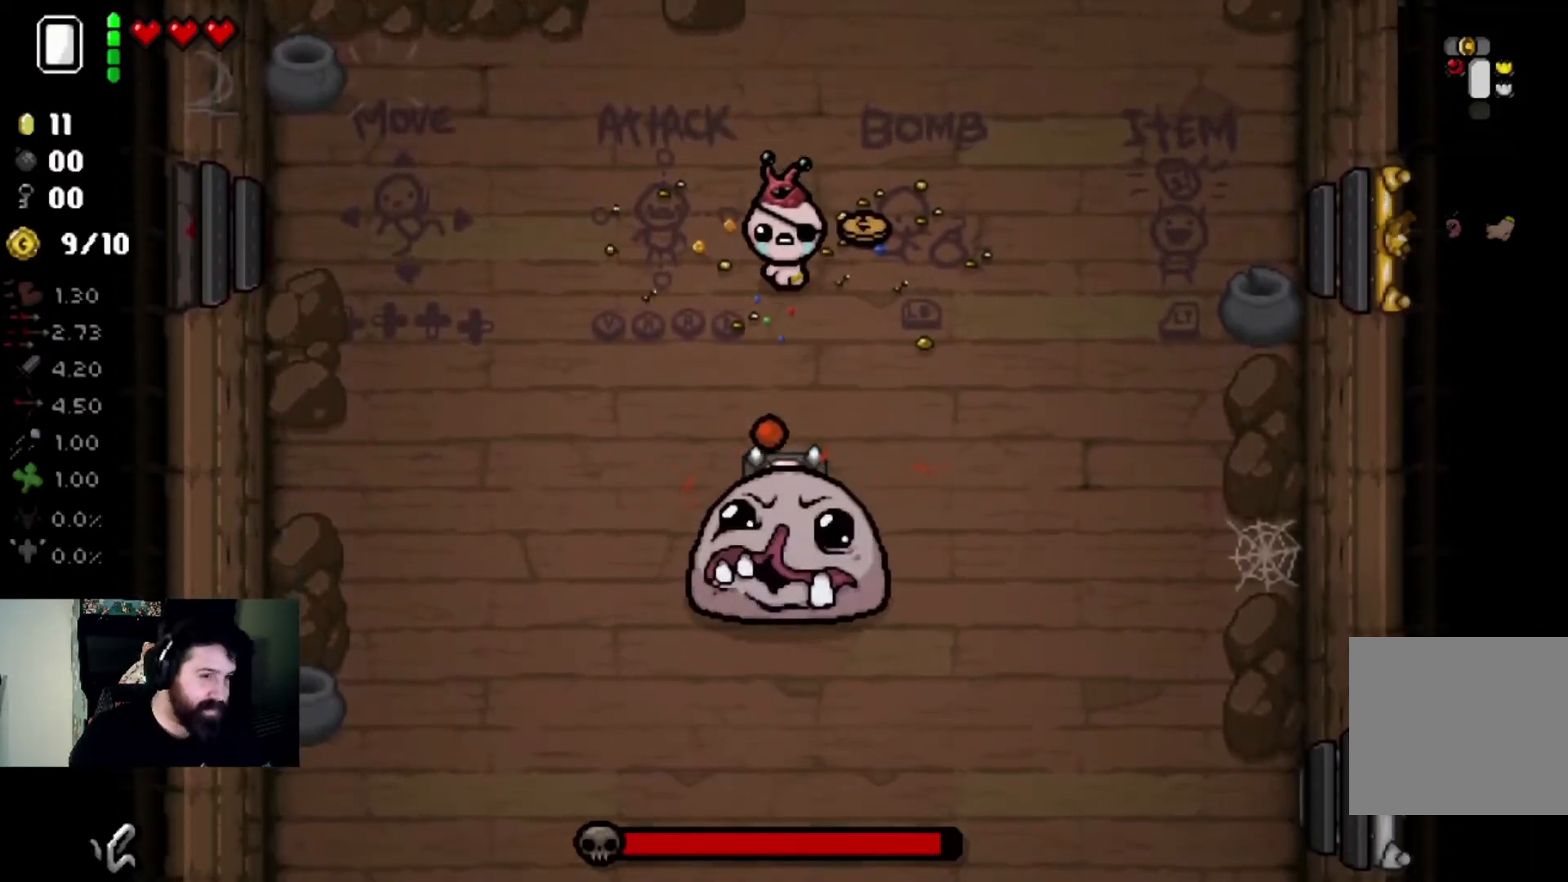
{"buttons": [], "left_stick": "left", "right_stick": "down", "events": [[167, "left_stick", "up"], [434, "left_stick", "left"]]}
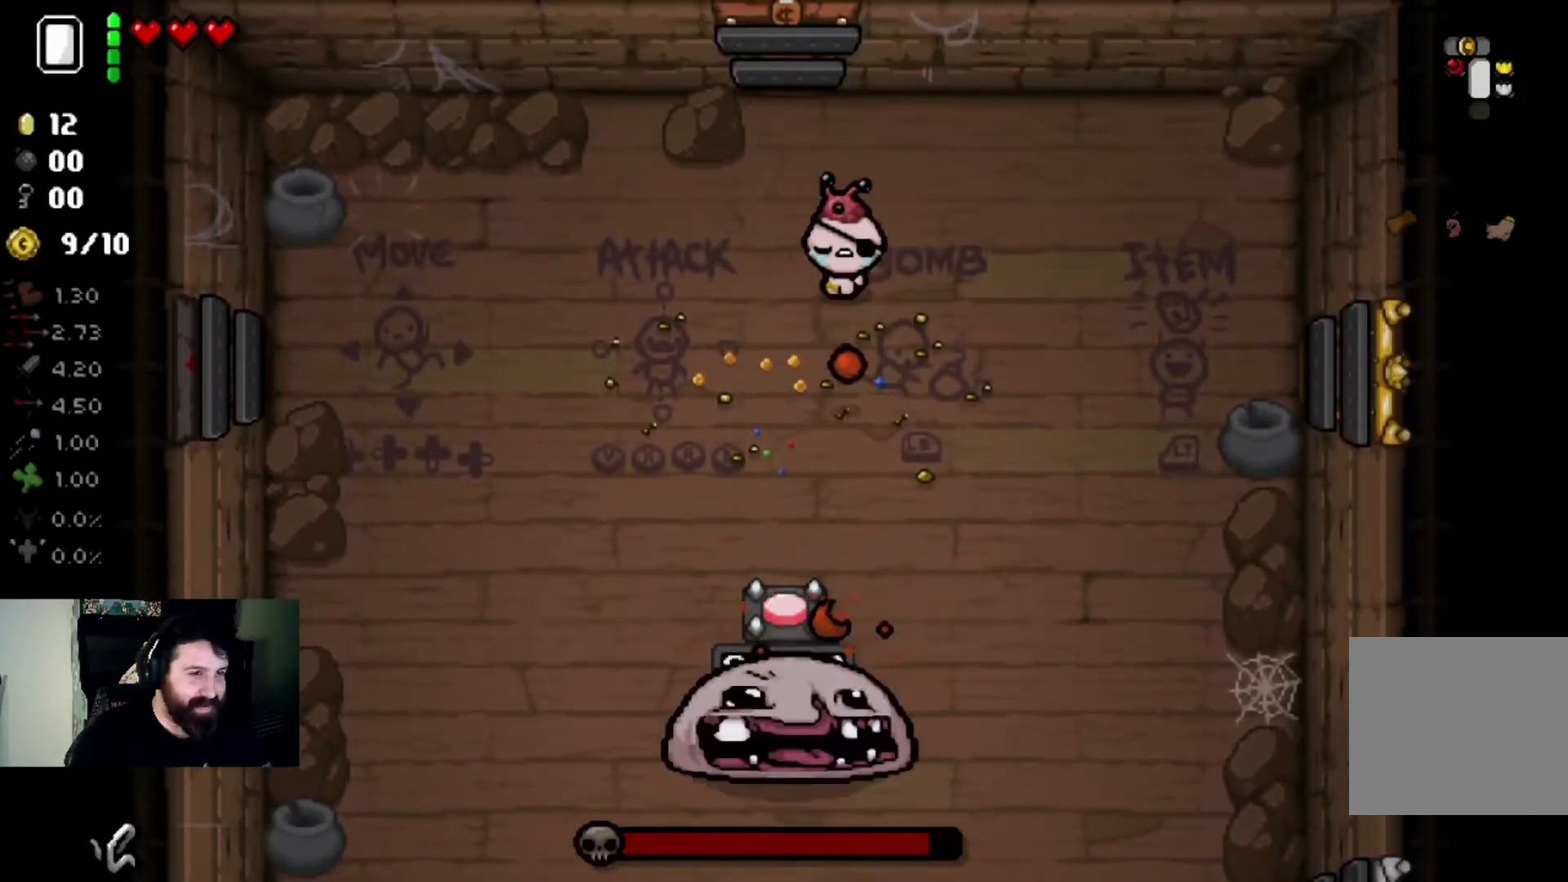
{"buttons": [], "left_stick": "down-left", "right_stick": "center", "events": [[66, "left_stick", "center"], [166, "left_stick", "down-left"], [400, "right_stick", "center"]]}
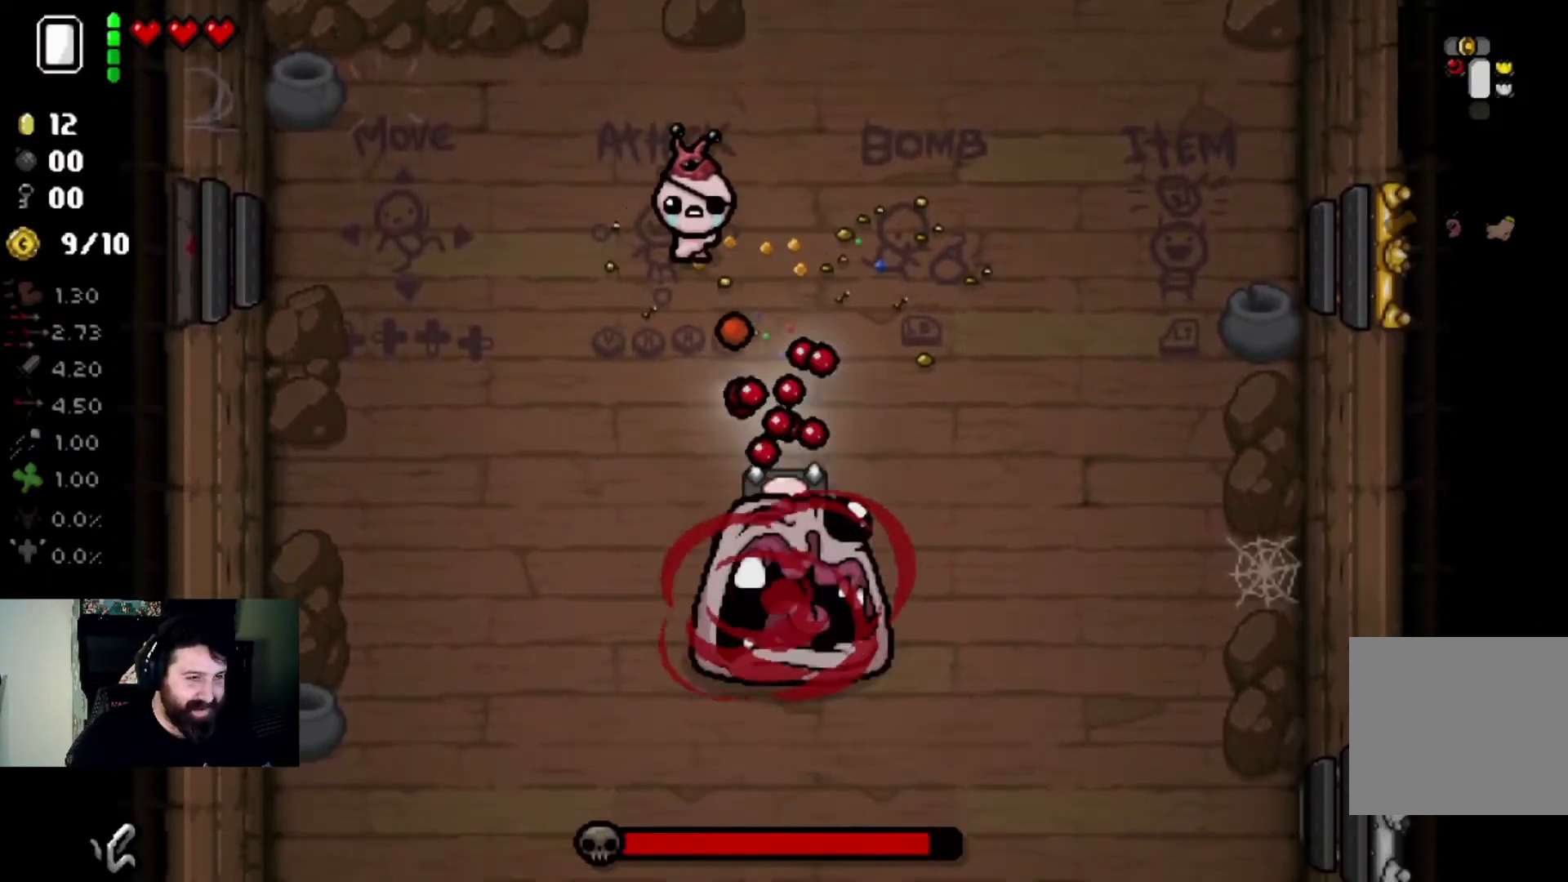
{"buttons": [], "left_stick": "down", "right_stick": "center", "events": [[434, "left_stick", "down"]]}
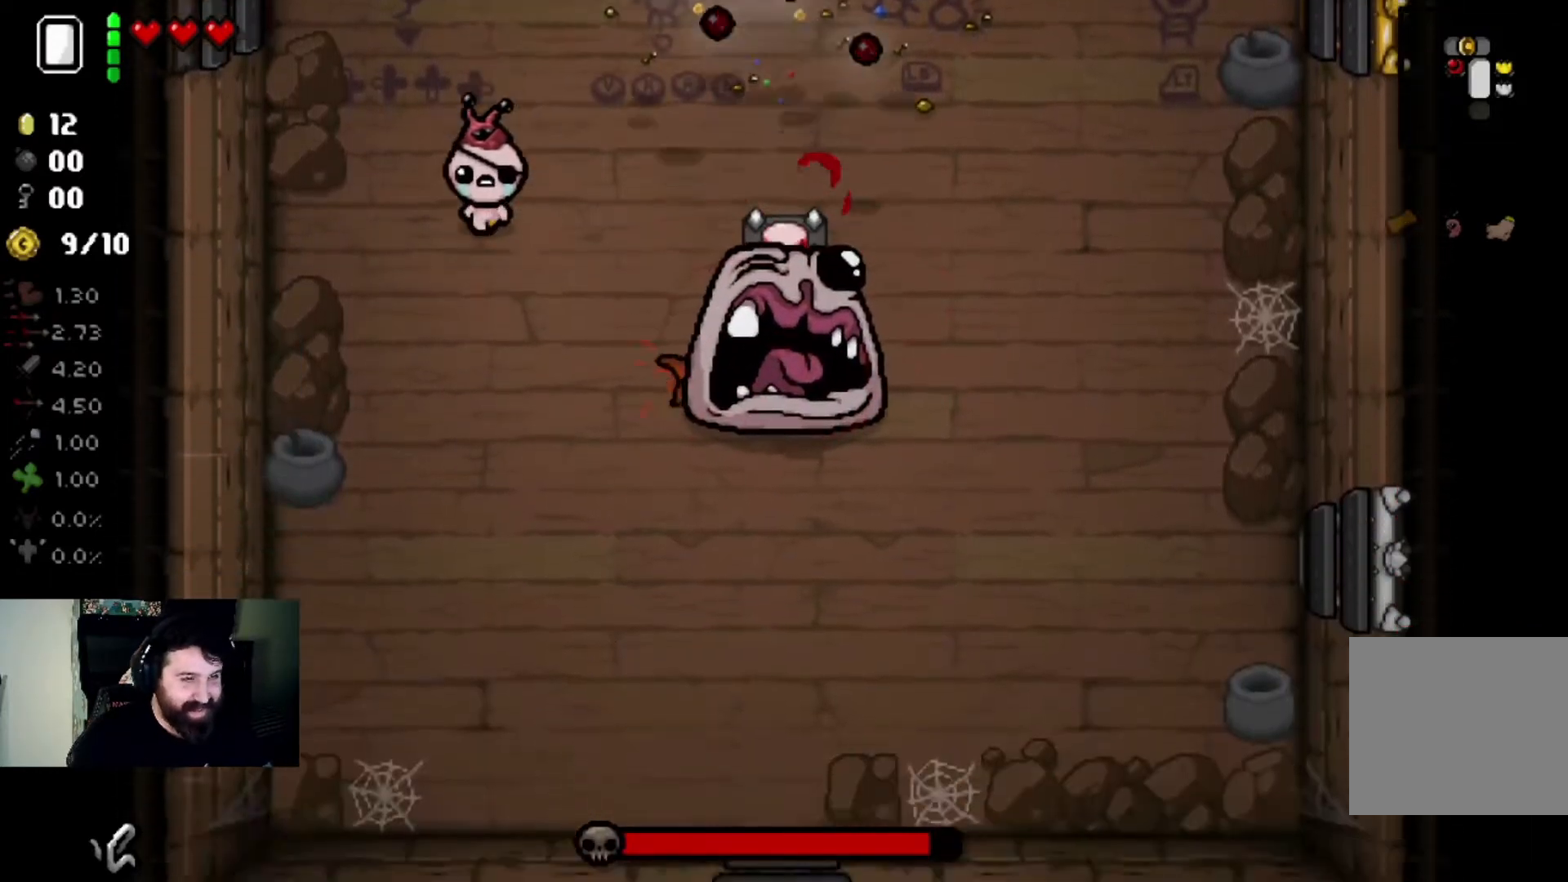
{"buttons": [], "left_stick": "center", "right_stick": "right", "events": [[100, "left_stick", "down-right"], [100, "right_stick", "right"], [200, "left_stick", "center"], [333, "left_stick", "right"], [467, "left_stick", "center"]]}
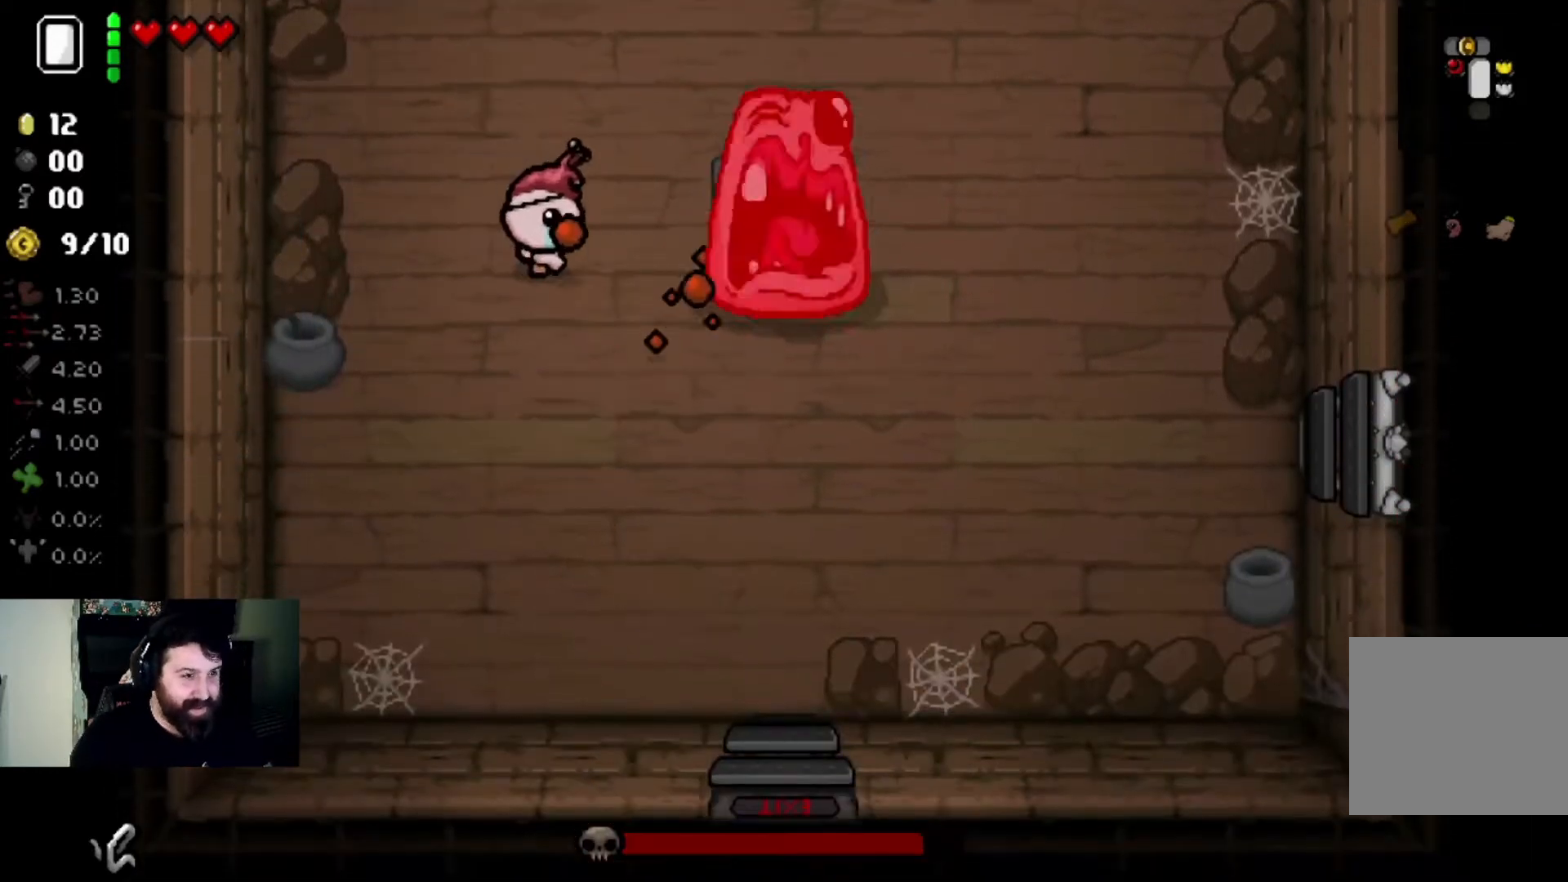
{"buttons": [], "left_stick": "down-right", "right_stick": "right", "events": [[33, "left_stick", "left"], [167, "left_stick", "center"], [400, "left_stick", "down"], [501, "left_stick", "down-right"]]}